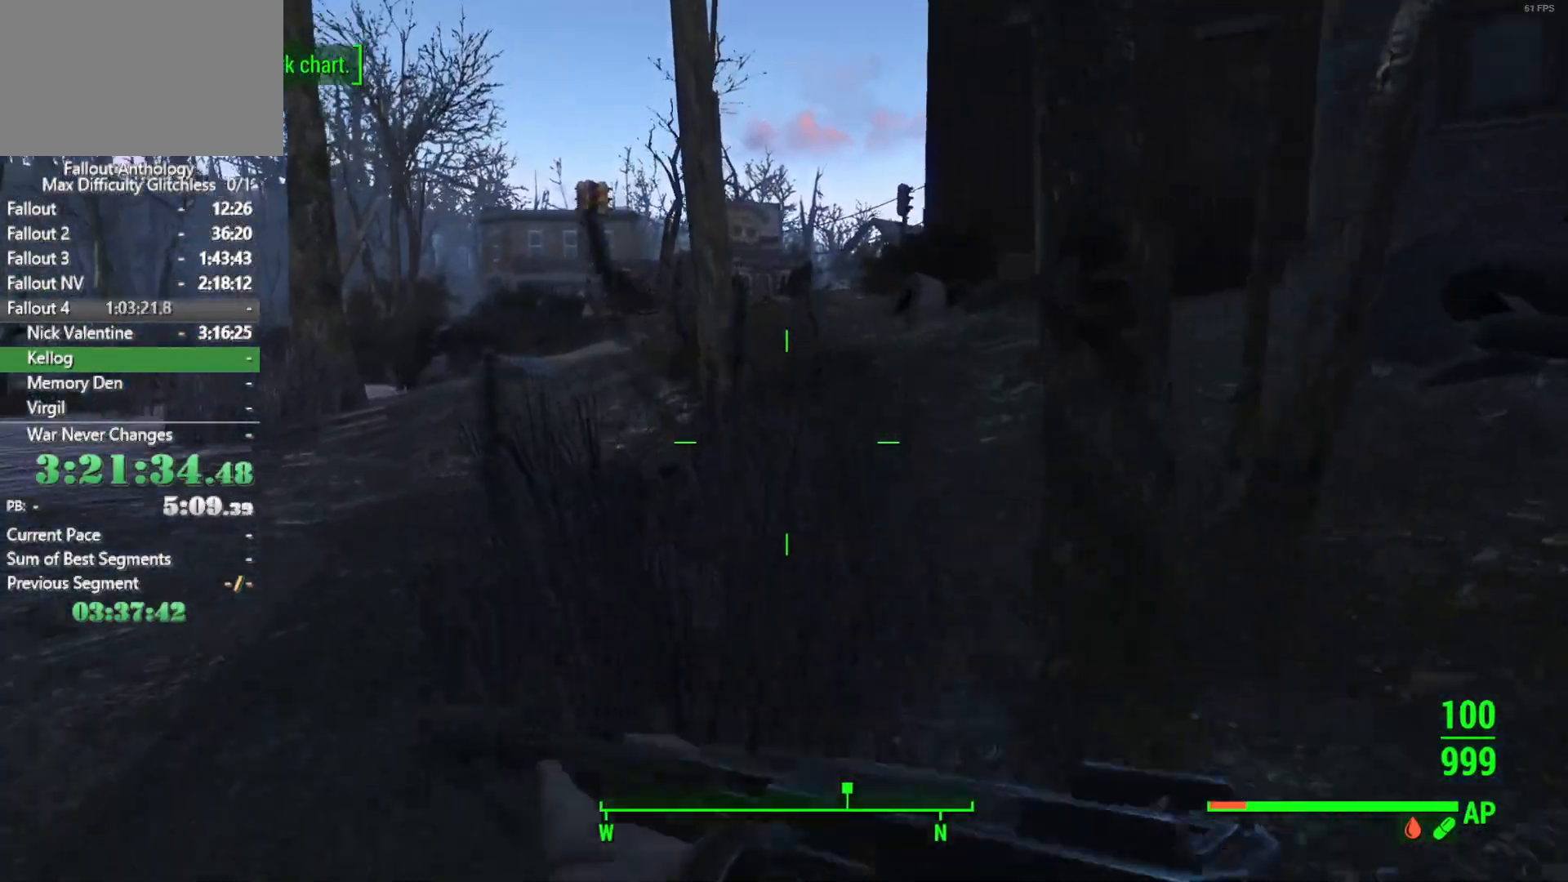
Gameplay with keyboard and mouse; each line is a JSON object with the keys and mouse buttons held at the frame after it. "events" lists presses ("down") and releases ("up") of "1", "2", "3", "4", "5", "a", "alt", "c", "caps_lock", "ctrl", "d", "down", "e", "f", "g", "left", "q", "r", "return", "right", "s", "shift", "space", "t", "tab", "up", "v", "w", "x", "z", "mouse_left", "mouse_right", "mouse_mb4", "mouse_mb5", "mouse_wheel_up" and "mouse_wheel_down" between this image and that frame as [ms after this image, input, new state], when the widget could be followed in between. "mouse_left", "mouse_right", "mouse_mb4", "mouse_mb5", "mouse_wheel_up", "mouse_wheel_down" = the "left", "right", "mb4", "mb5", "wheel_up", "wheel_down" buttons of the "mouse" list. No other keys are recorded. "mouse_move" is the direction in which the mouse moves at that frame (one of eight, or "still"), when it could be read.
{"keys": [], "mouse": [], "mouse_move": "right", "events": [[50, "shift", "up"], [416, "q", "down"], [466, "q", "up"]]}
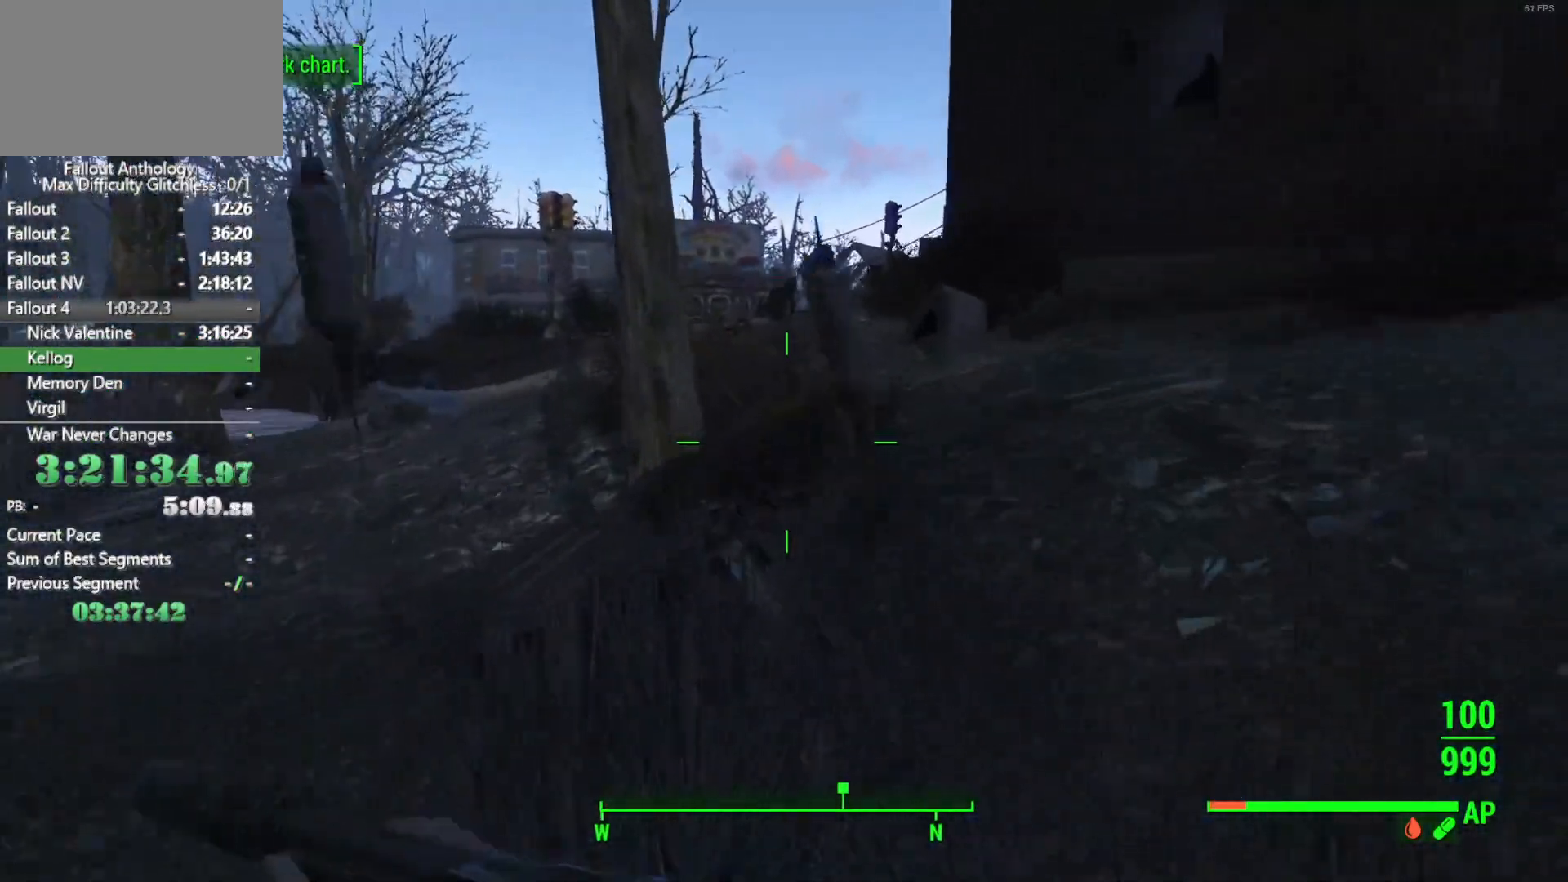
{"keys": [], "mouse": [], "mouse_move": "still", "events": [[200, "shift", "down"], [250, "shift", "up"]]}
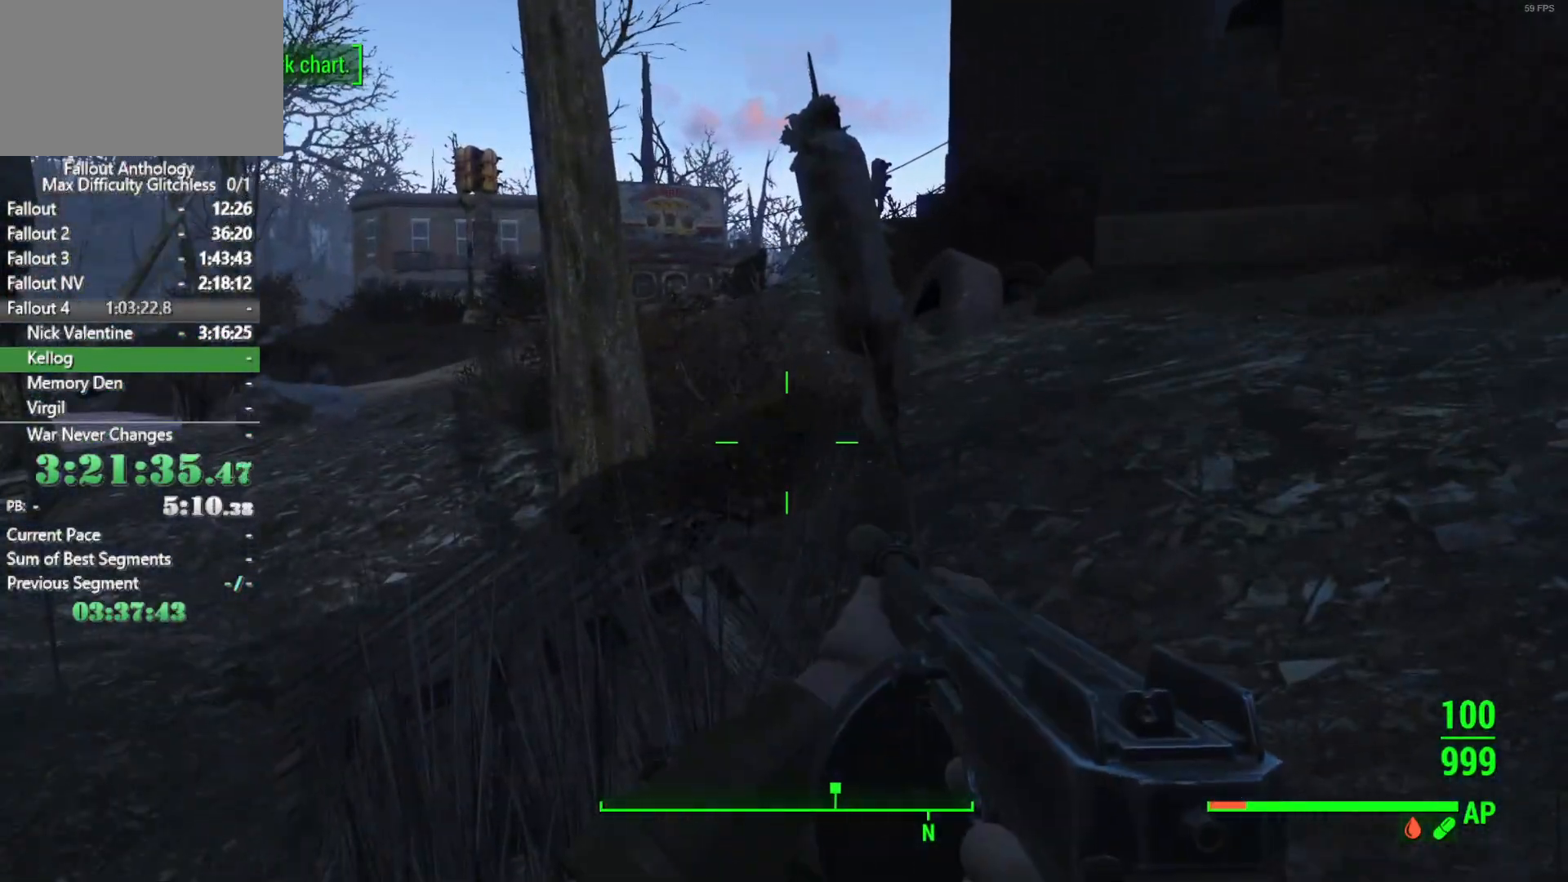
{"keys": [], "mouse": [], "mouse_move": "still", "events": [[116, "q", "down"], [216, "q", "up"], [350, "shift", "down"], [400, "shift", "up"]]}
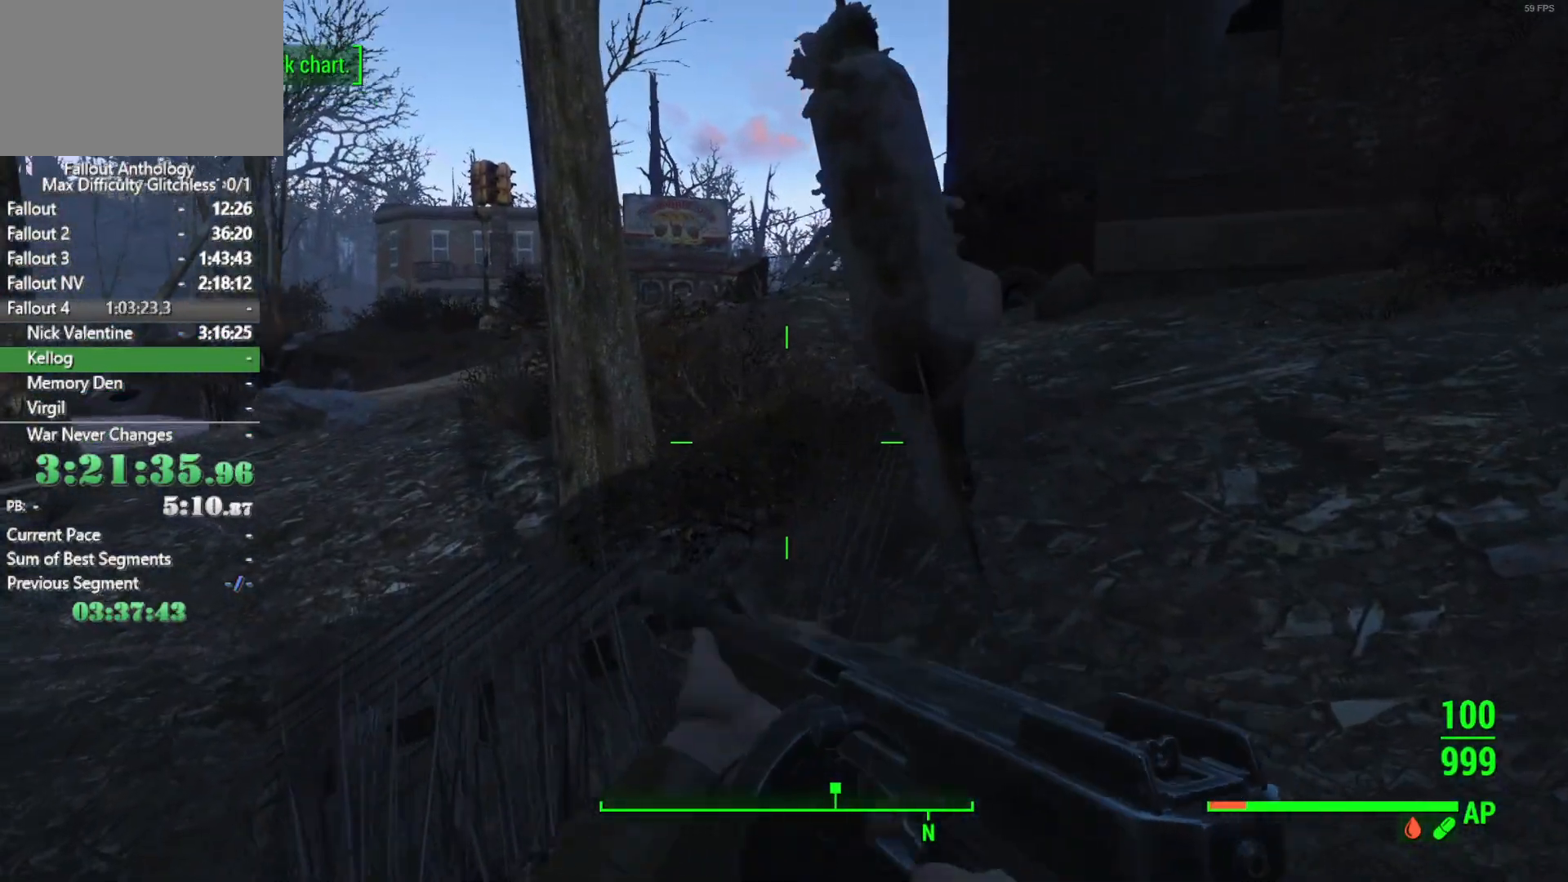
{"keys": [], "mouse": [], "mouse_move": "still", "events": []}
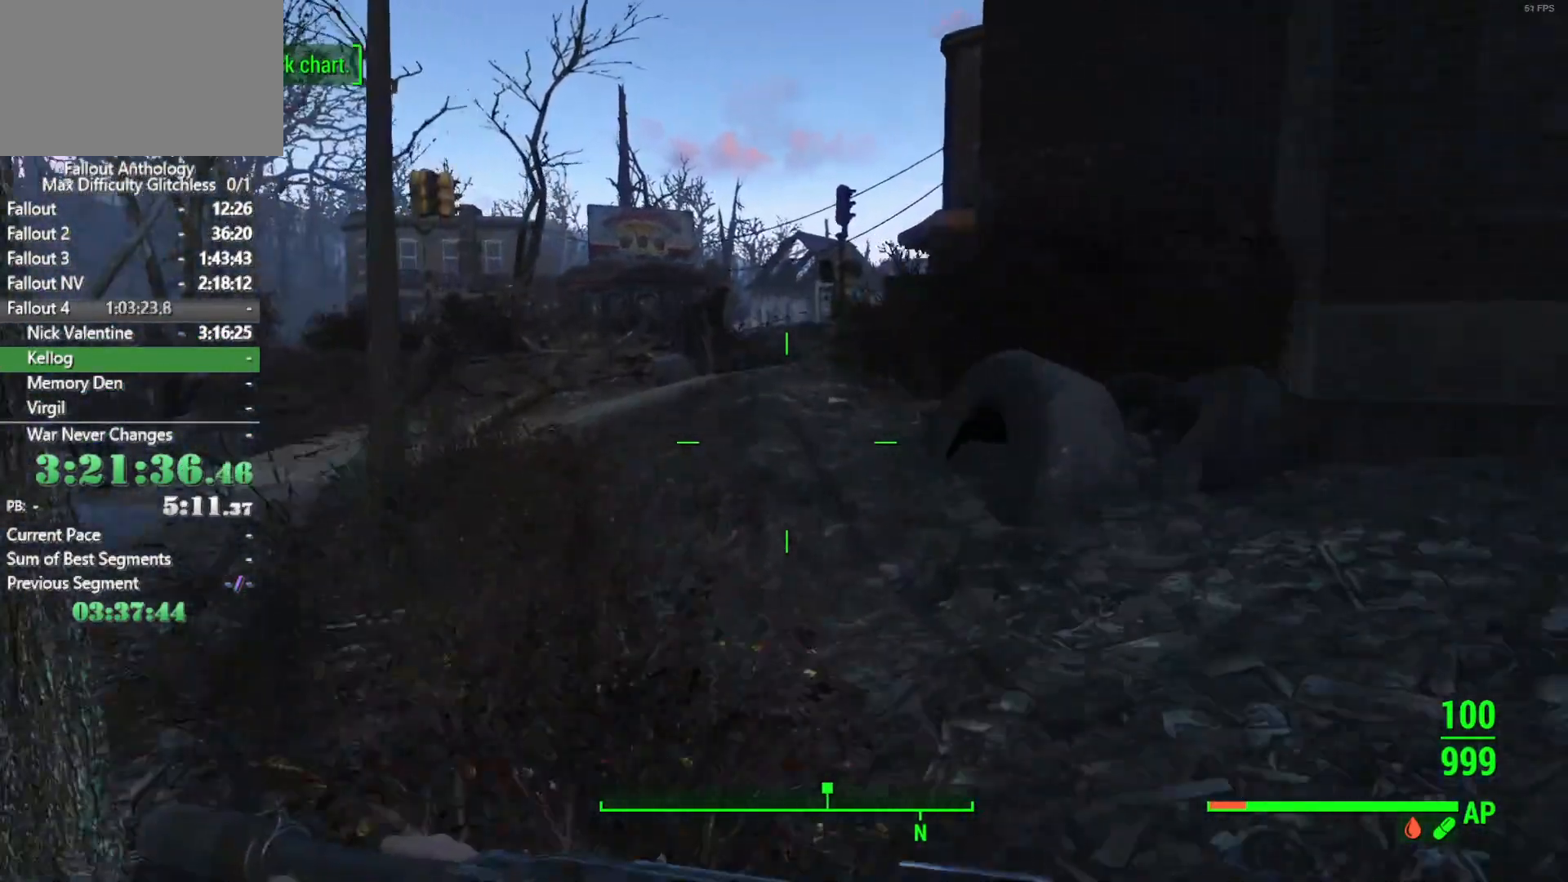
{"keys": [], "mouse": [], "mouse_move": "left", "events": []}
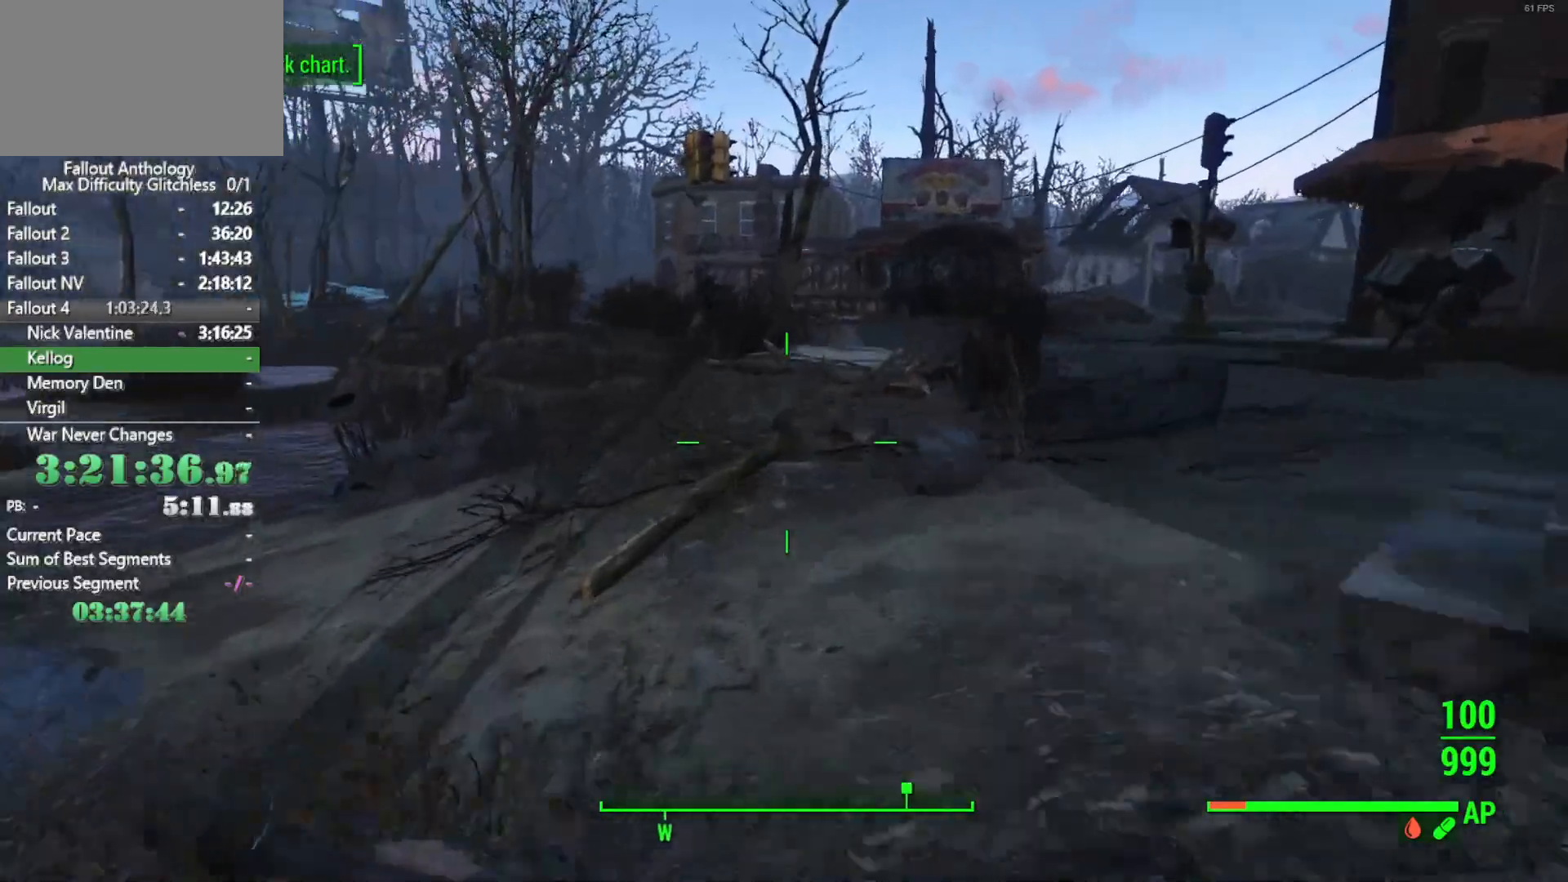
{"keys": [], "mouse": [], "mouse_move": "still", "events": []}
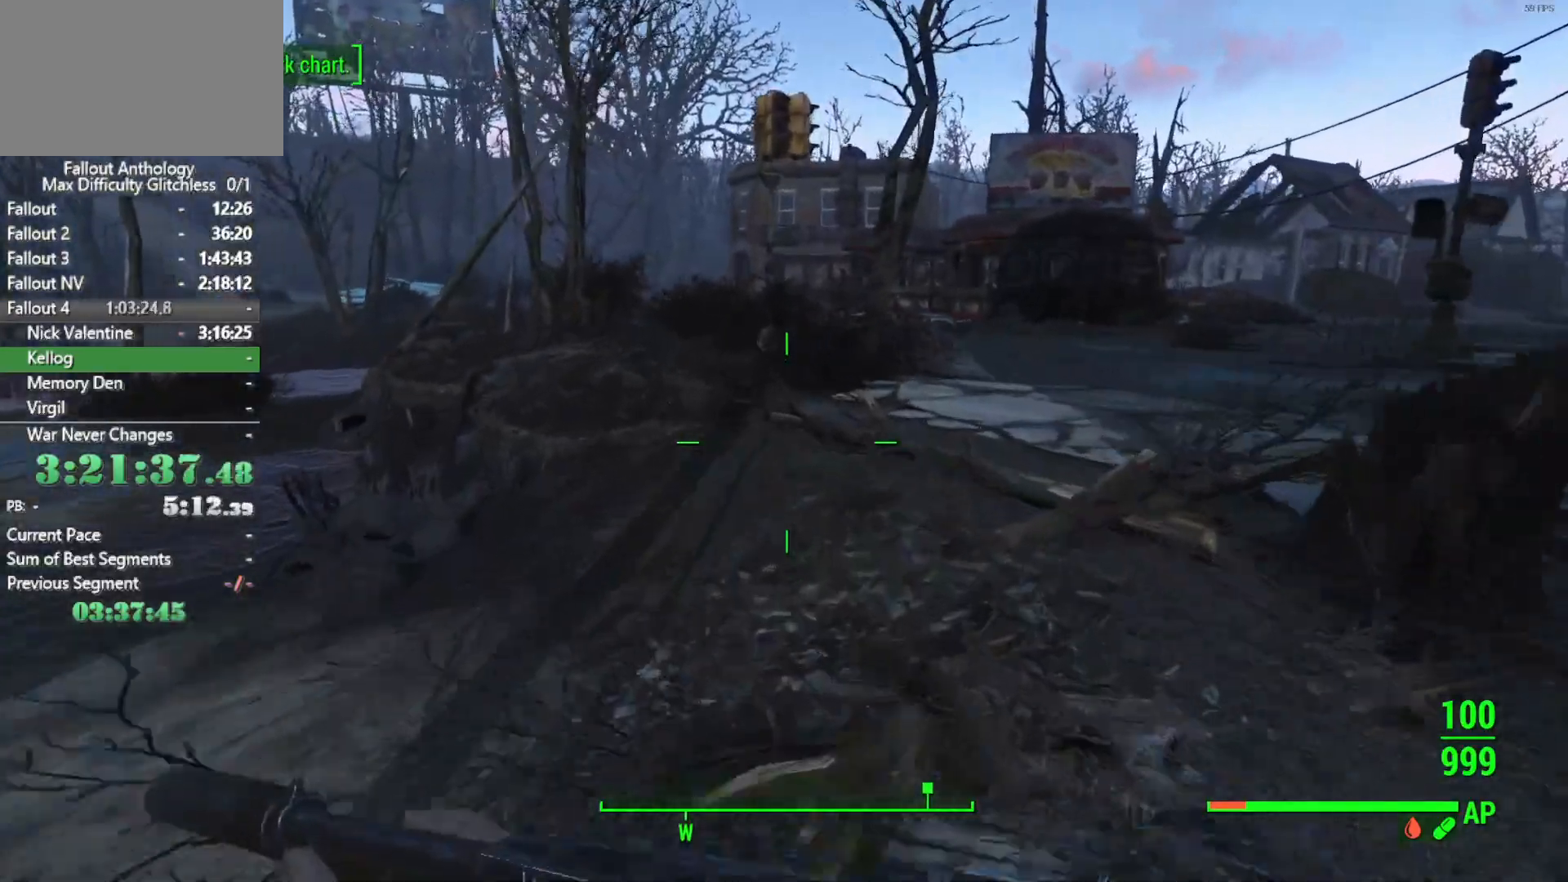
{"keys": [], "mouse": [], "mouse_move": "still", "events": []}
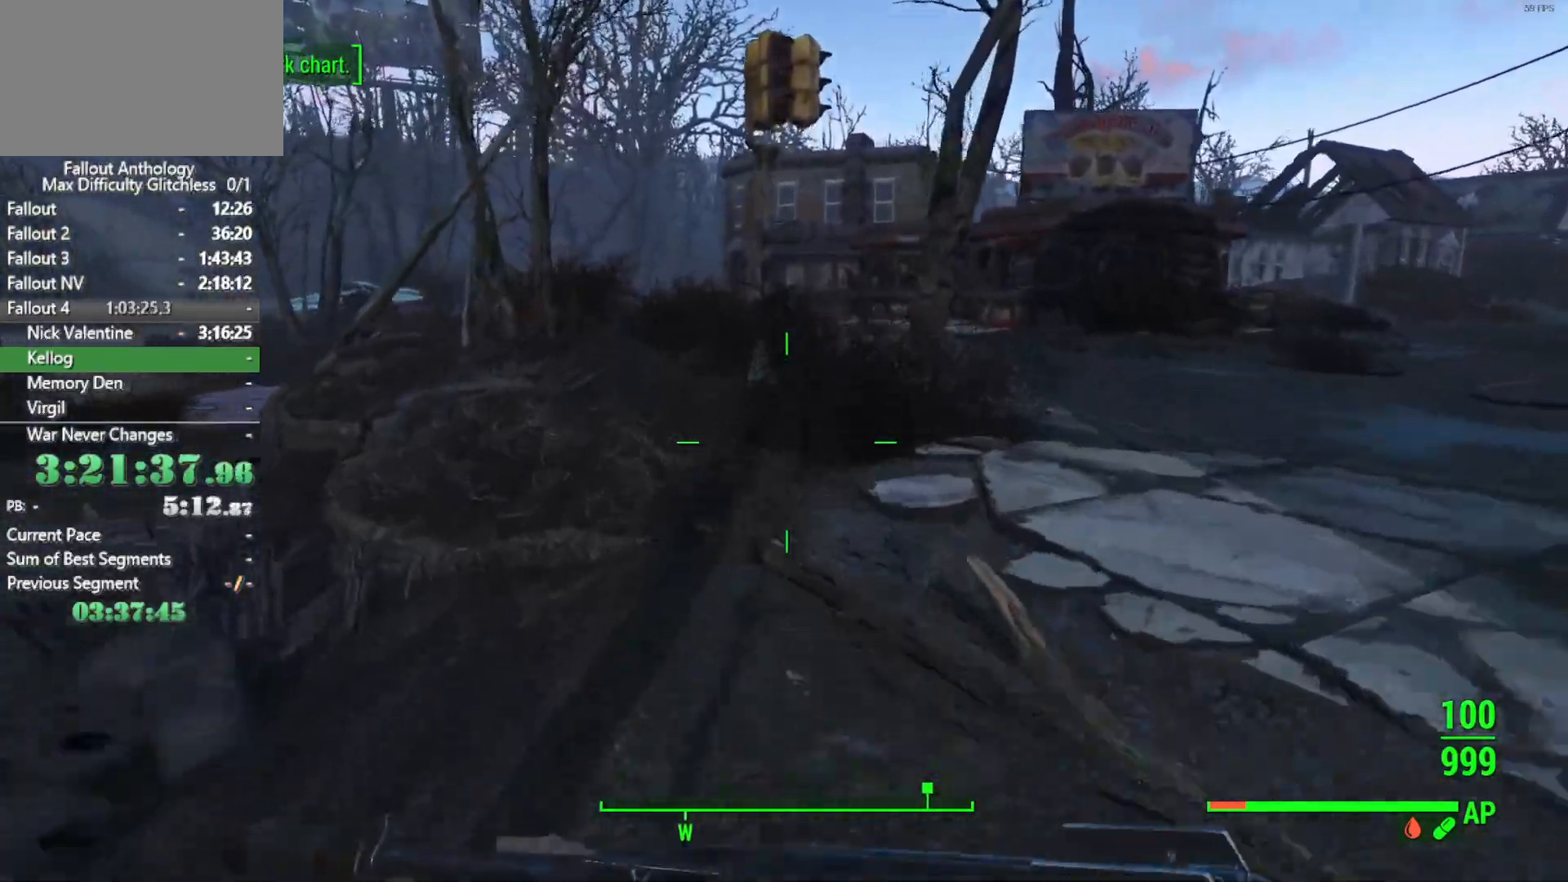
{"keys": [], "mouse": [], "mouse_move": "still", "events": []}
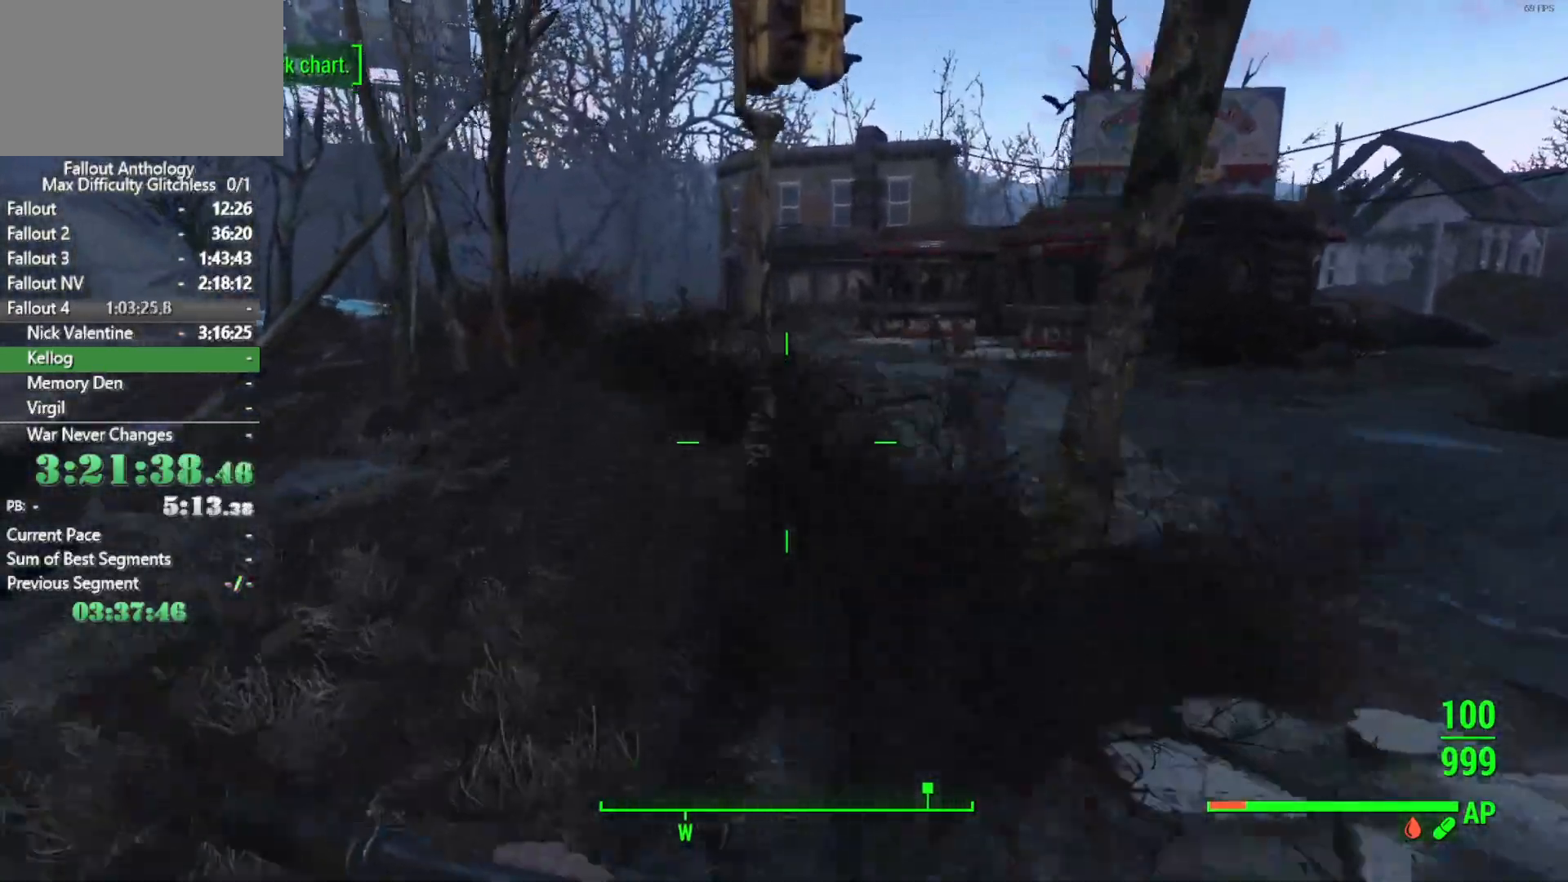
{"keys": [], "mouse": [], "mouse_move": "up-left", "events": []}
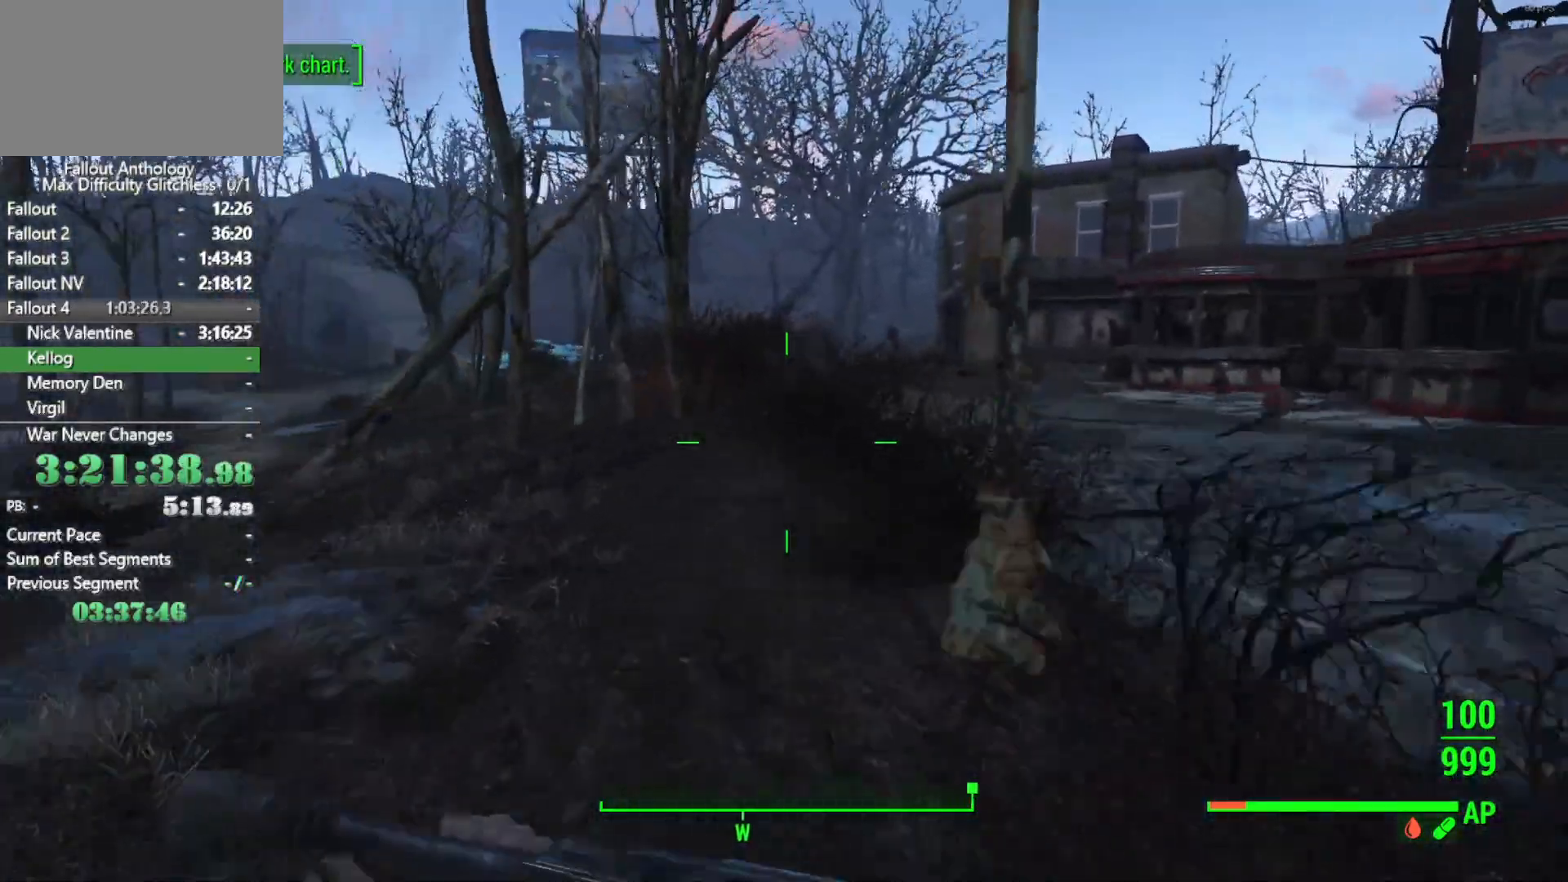
{"keys": [], "mouse": [], "mouse_move": "still", "events": []}
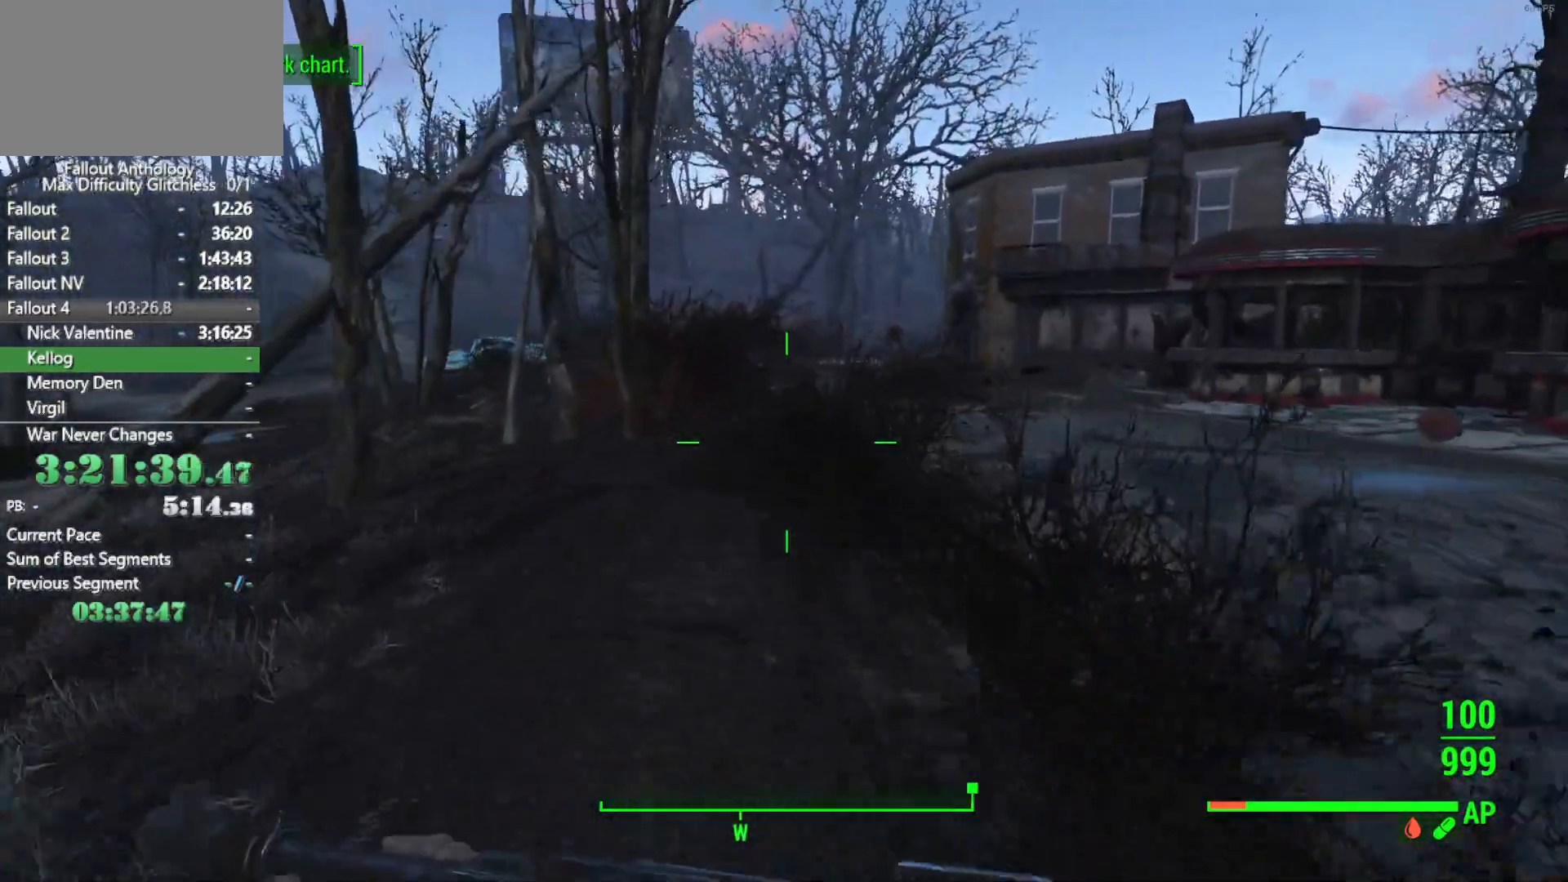
{"keys": [], "mouse": [], "mouse_move": "right", "events": []}
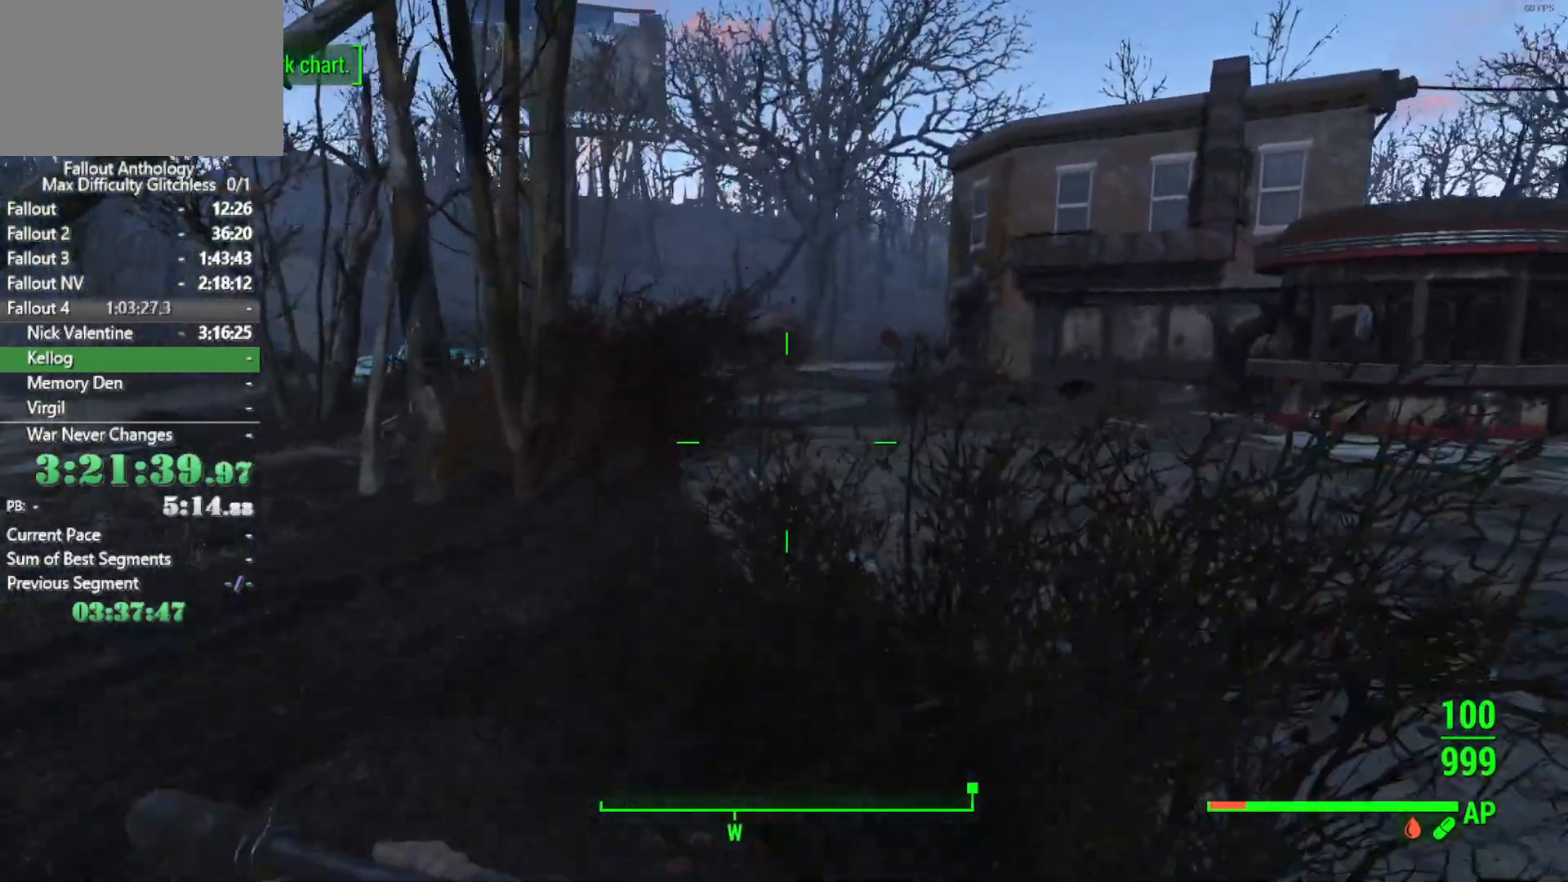
{"keys": [], "mouse": [], "mouse_move": "still", "events": [[400, "tab", "down"], [500, "tab", "up"]]}
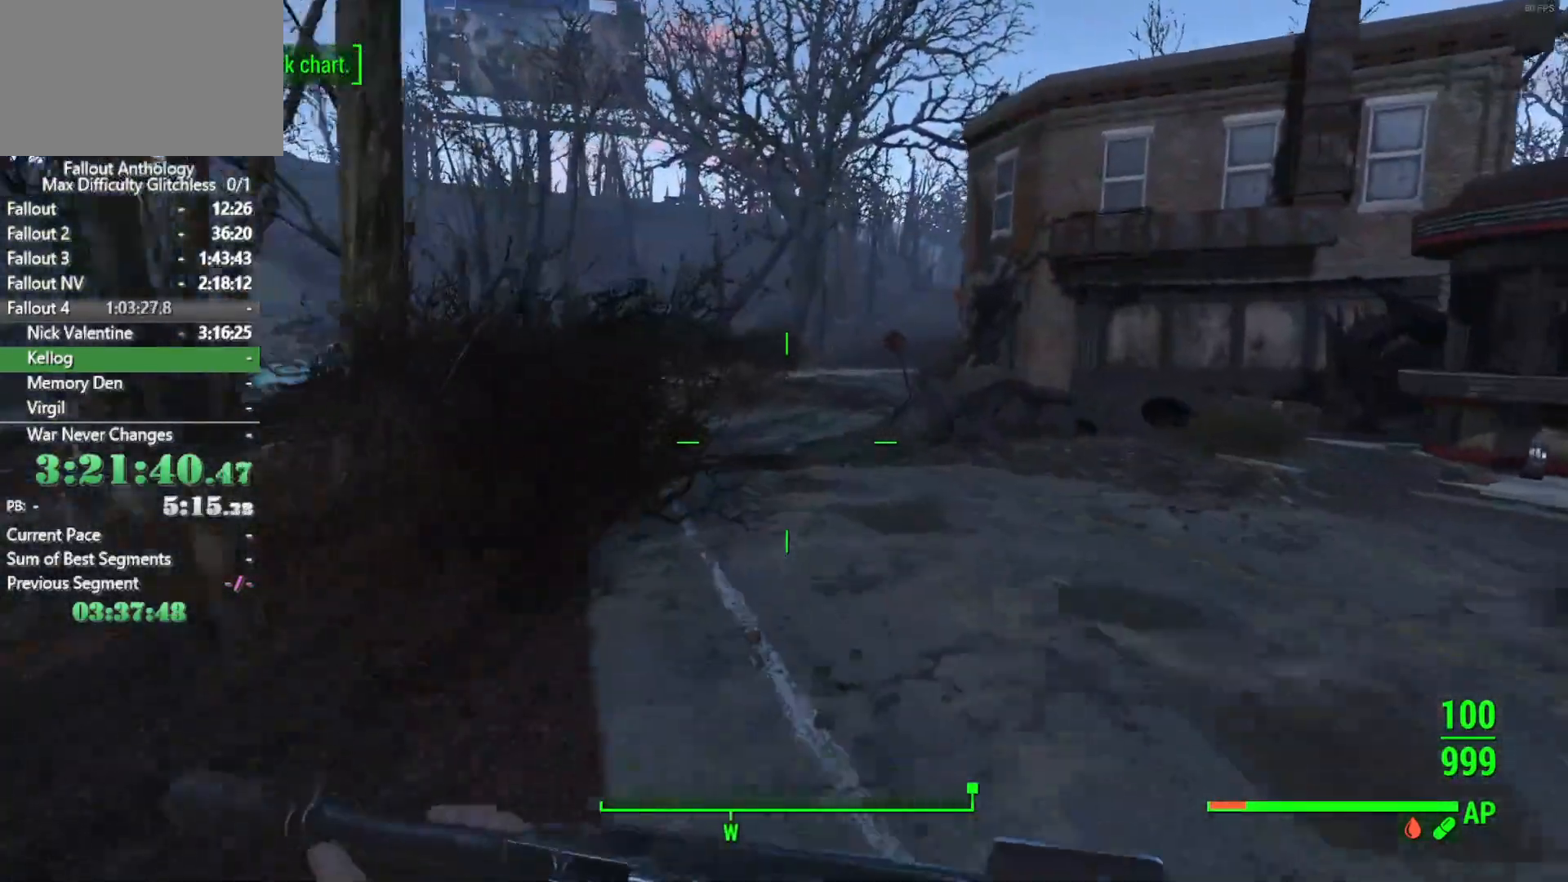
{"keys": [], "mouse": [], "mouse_move": "still", "events": [[83, "tab", "down"], [133, "tab", "up"]]}
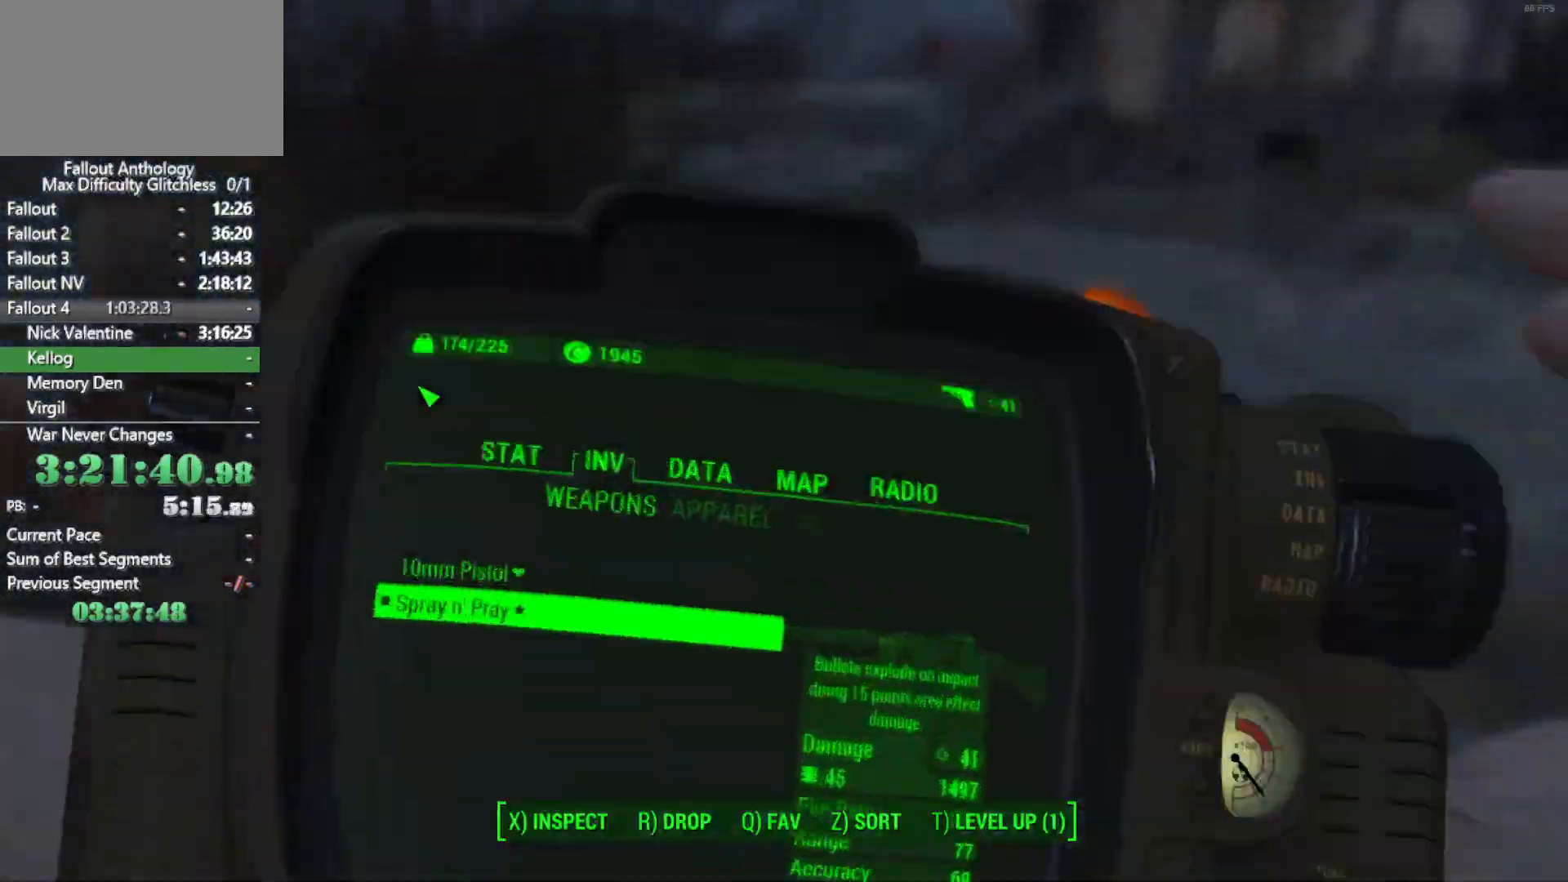
{"keys": [], "mouse": [], "mouse_move": "down-right", "events": []}
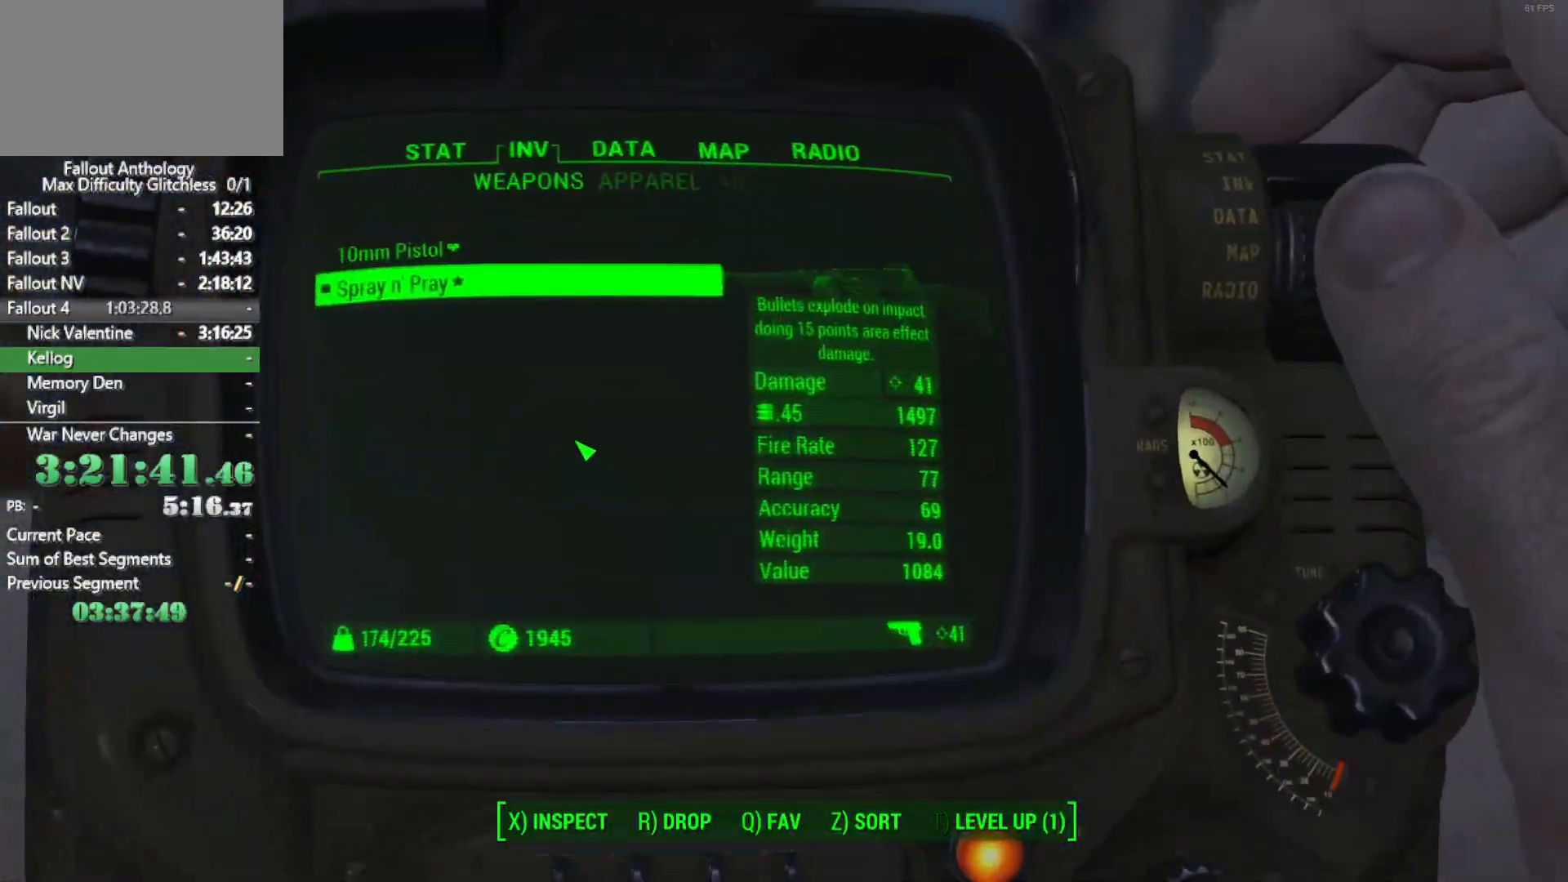
{"keys": [], "mouse": [], "mouse_move": "up", "events": []}
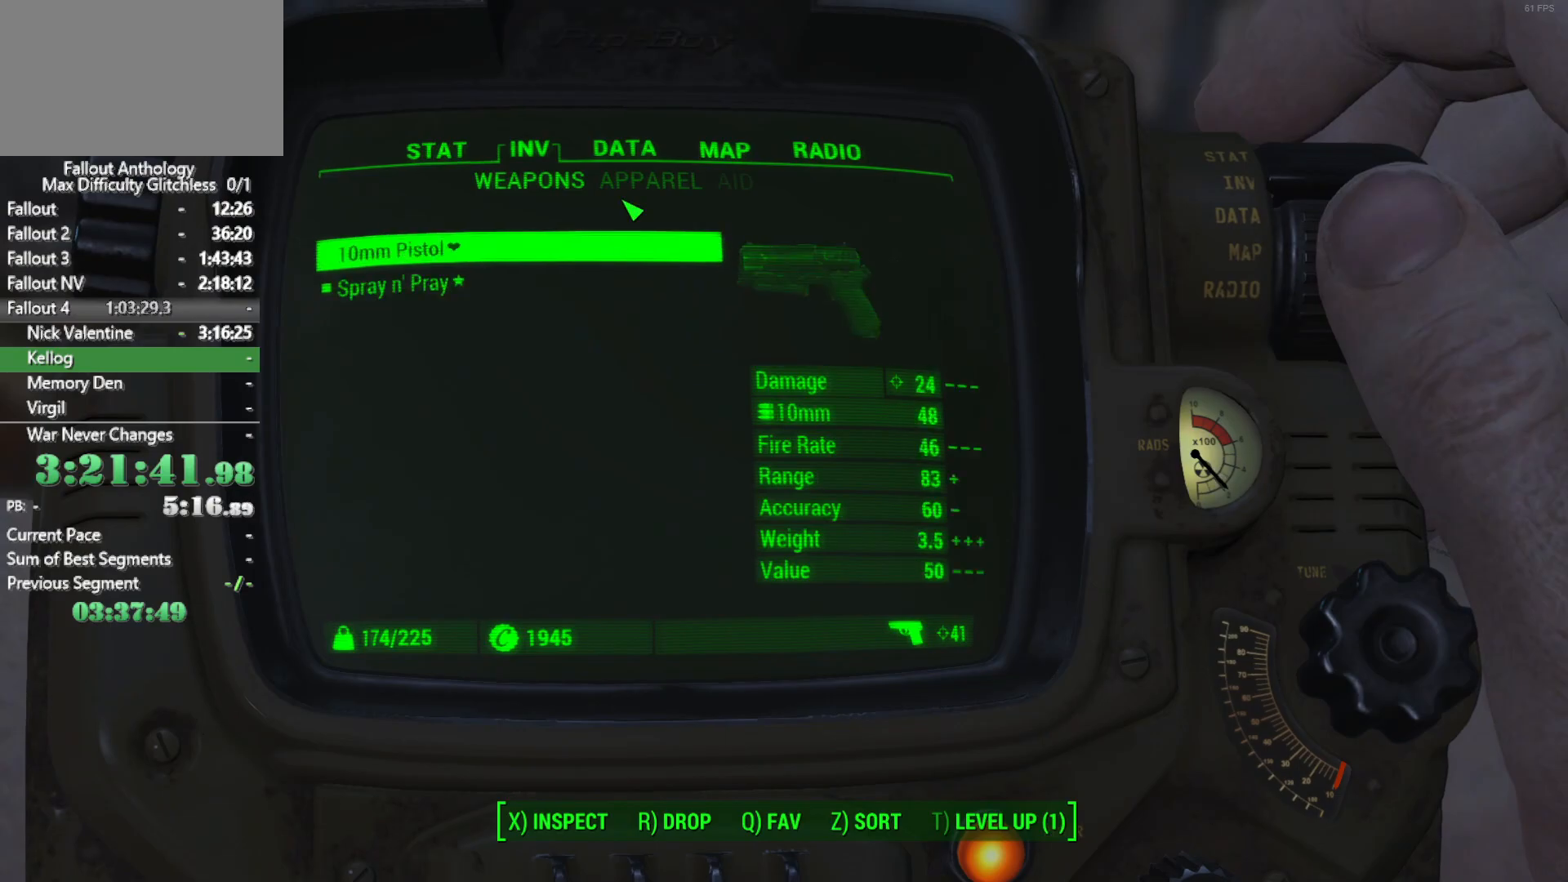
{"keys": [], "mouse": [], "mouse_move": "still"}
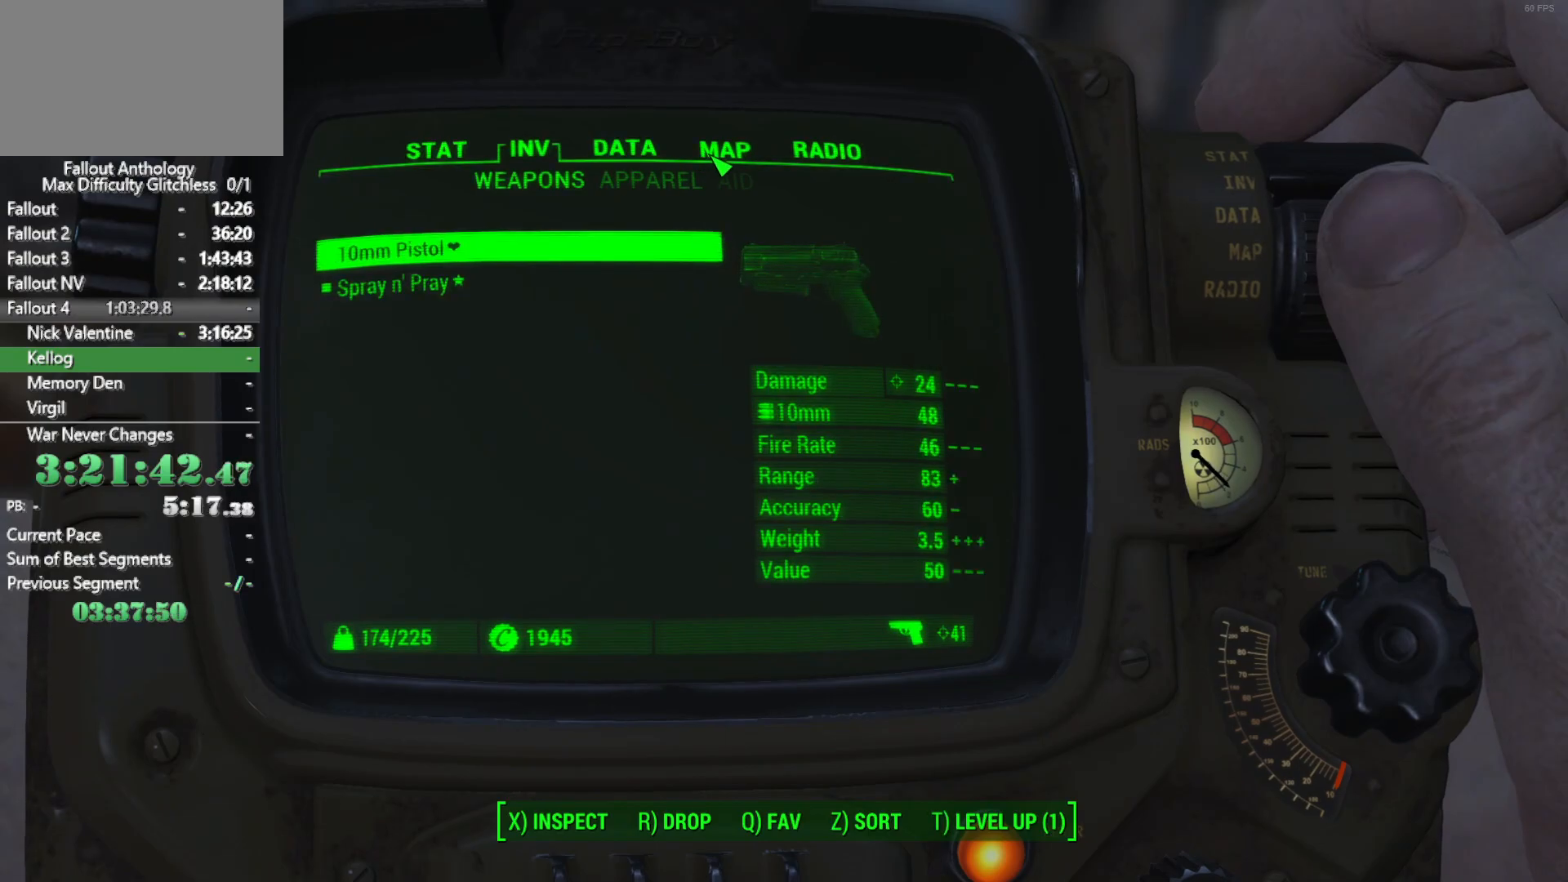
{"keys": [], "mouse": [], "mouse_move": "down", "events": []}
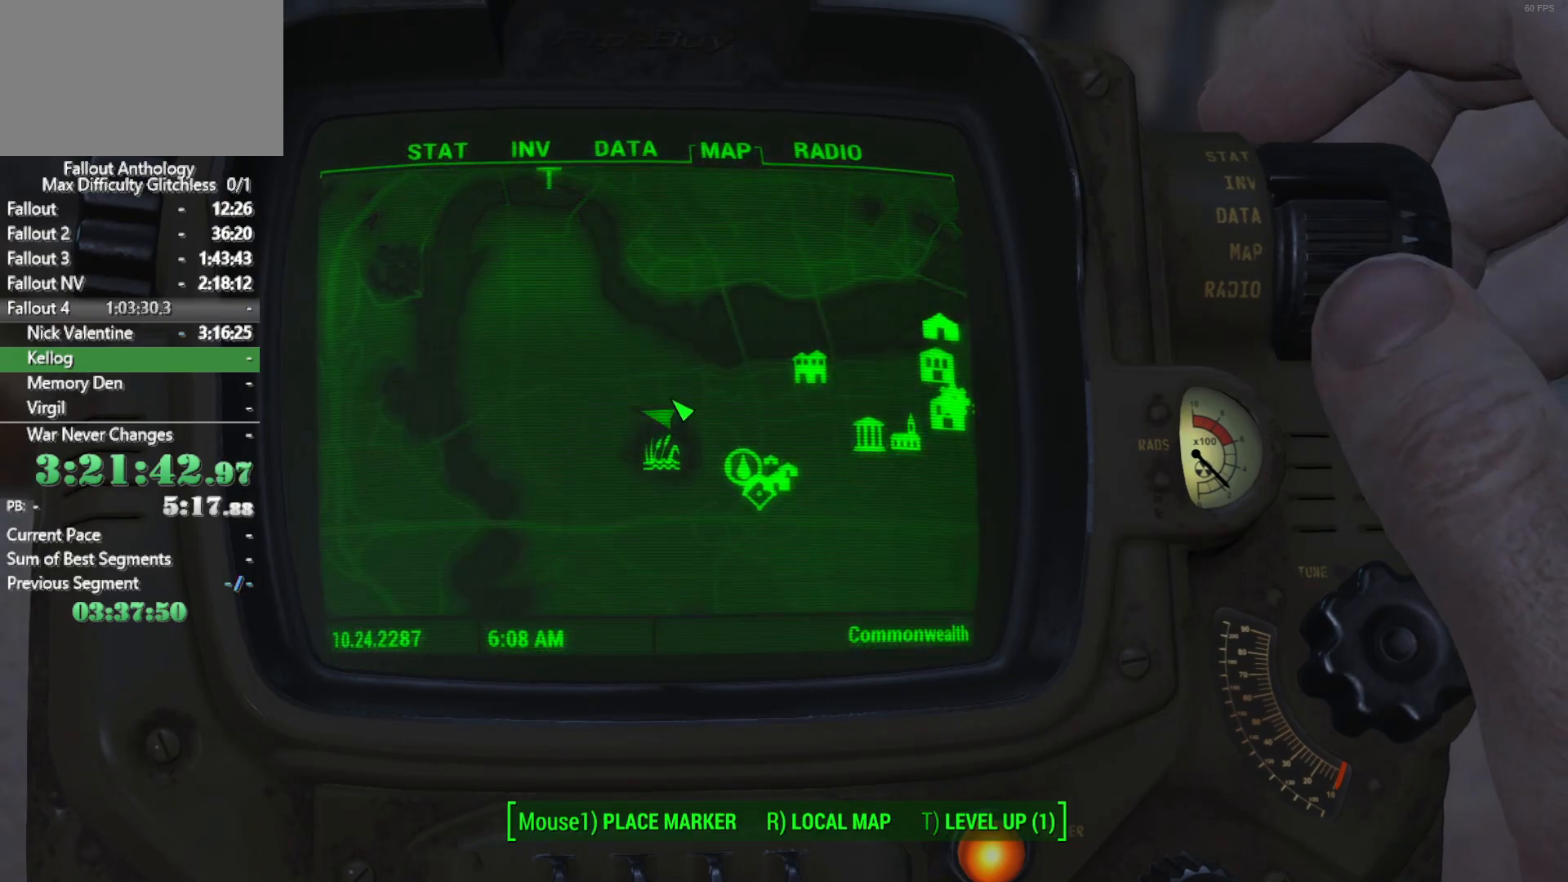
{"keys": [], "mouse": [], "mouse_move": "down-left", "events": [[266, "mouse_wheel_down", "down"], [350, "mouse_wheel_down", "up"]]}
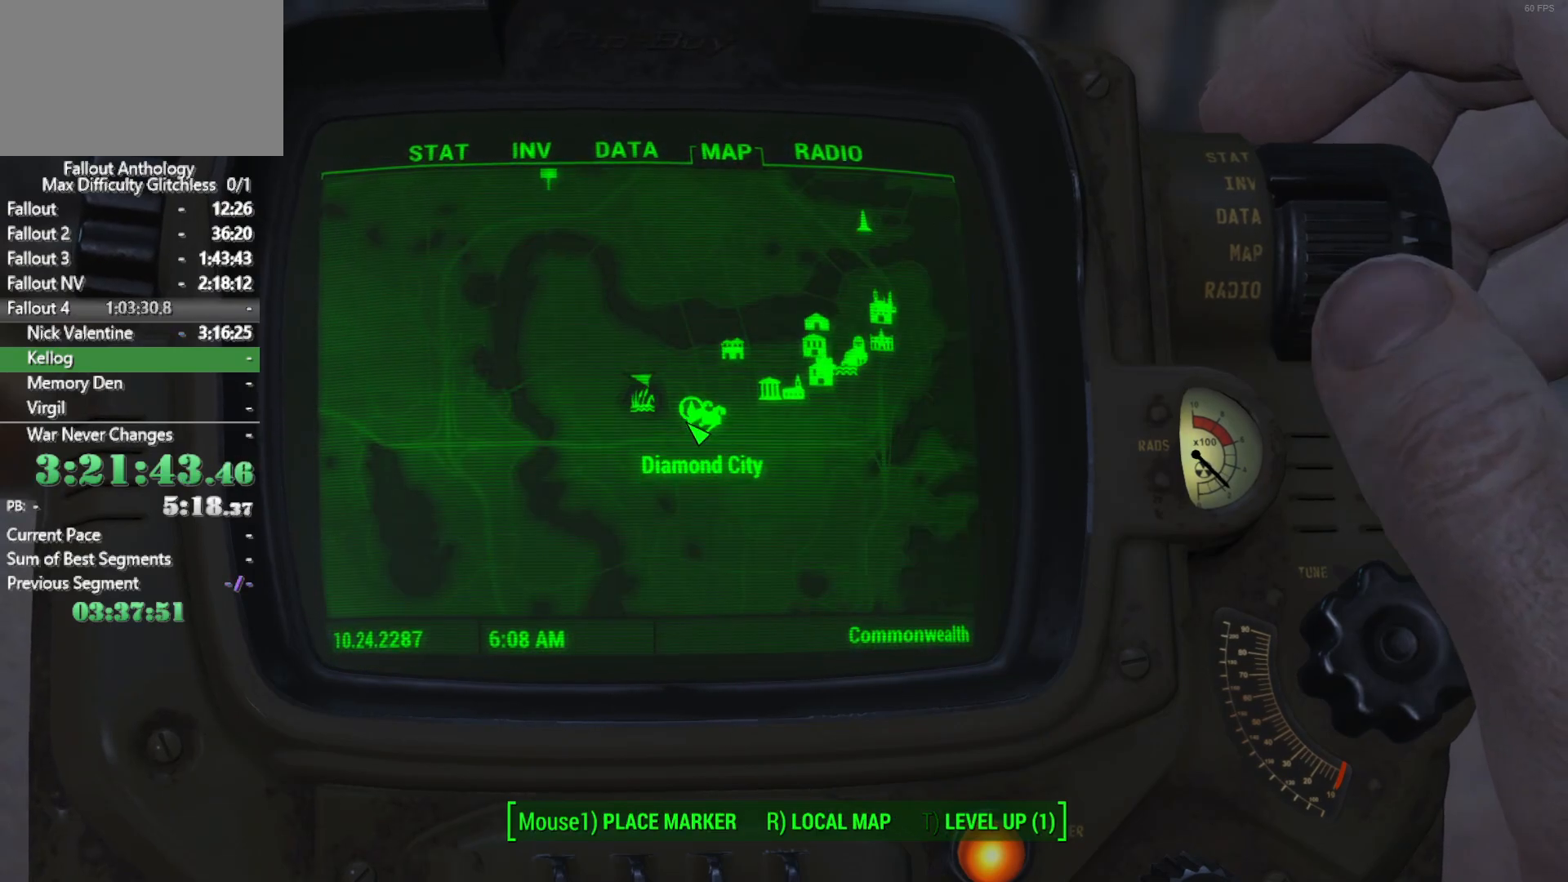
{"keys": [], "mouse": [], "mouse_move": "still", "events": [[316, "tab", "down"], [416, "tab", "up"]]}
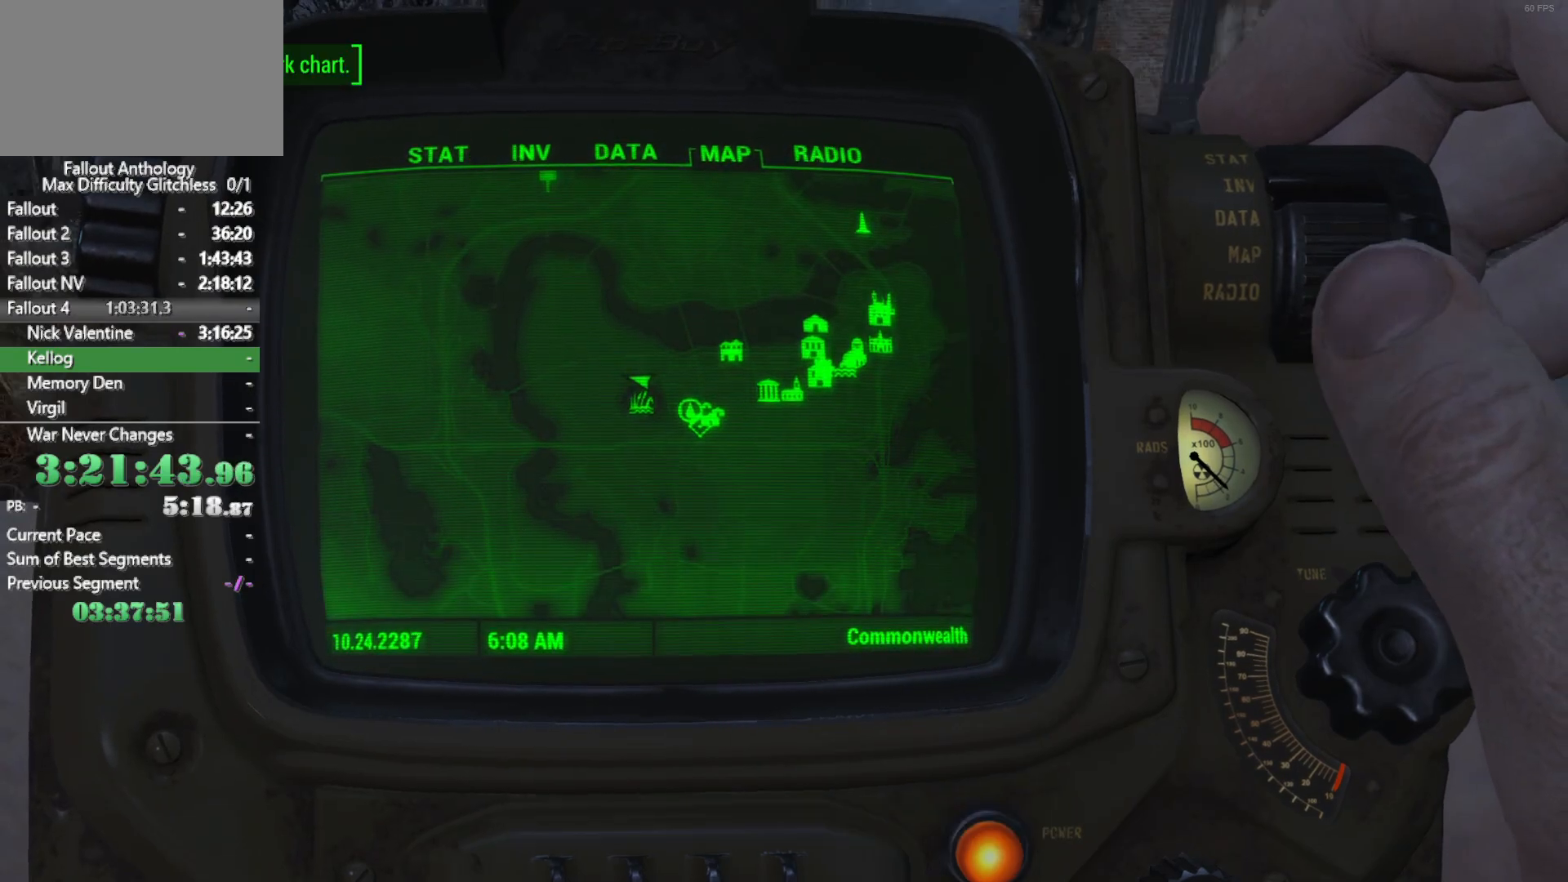
{"keys": [], "mouse": [], "mouse_move": "still", "events": []}
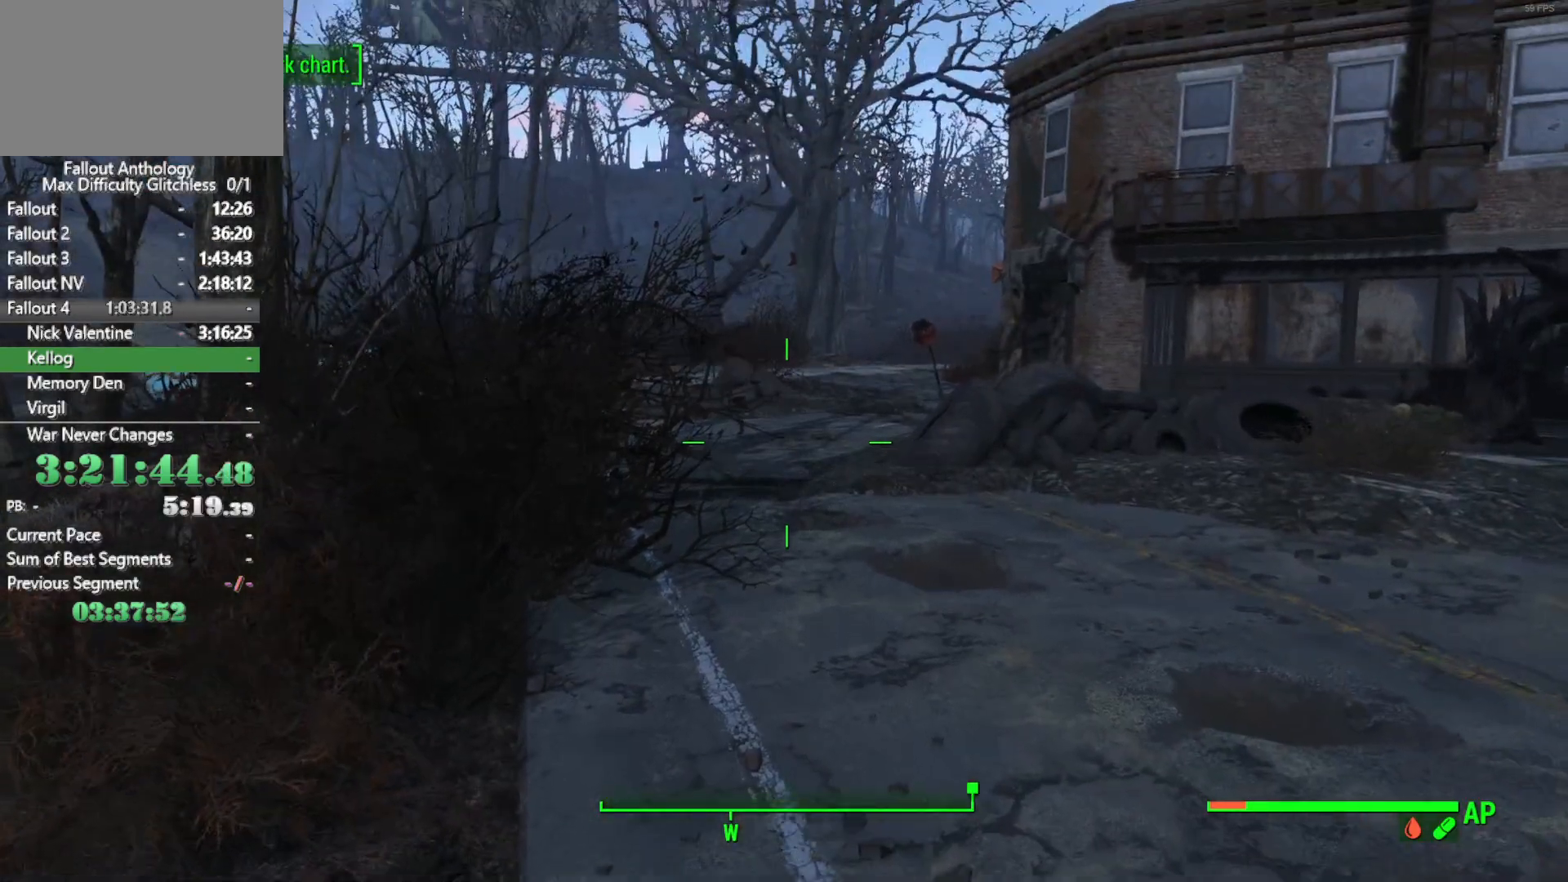
{"keys": [], "mouse": [], "mouse_move": "still", "events": [[300, "shift", "down"], [400, "shift", "up"]]}
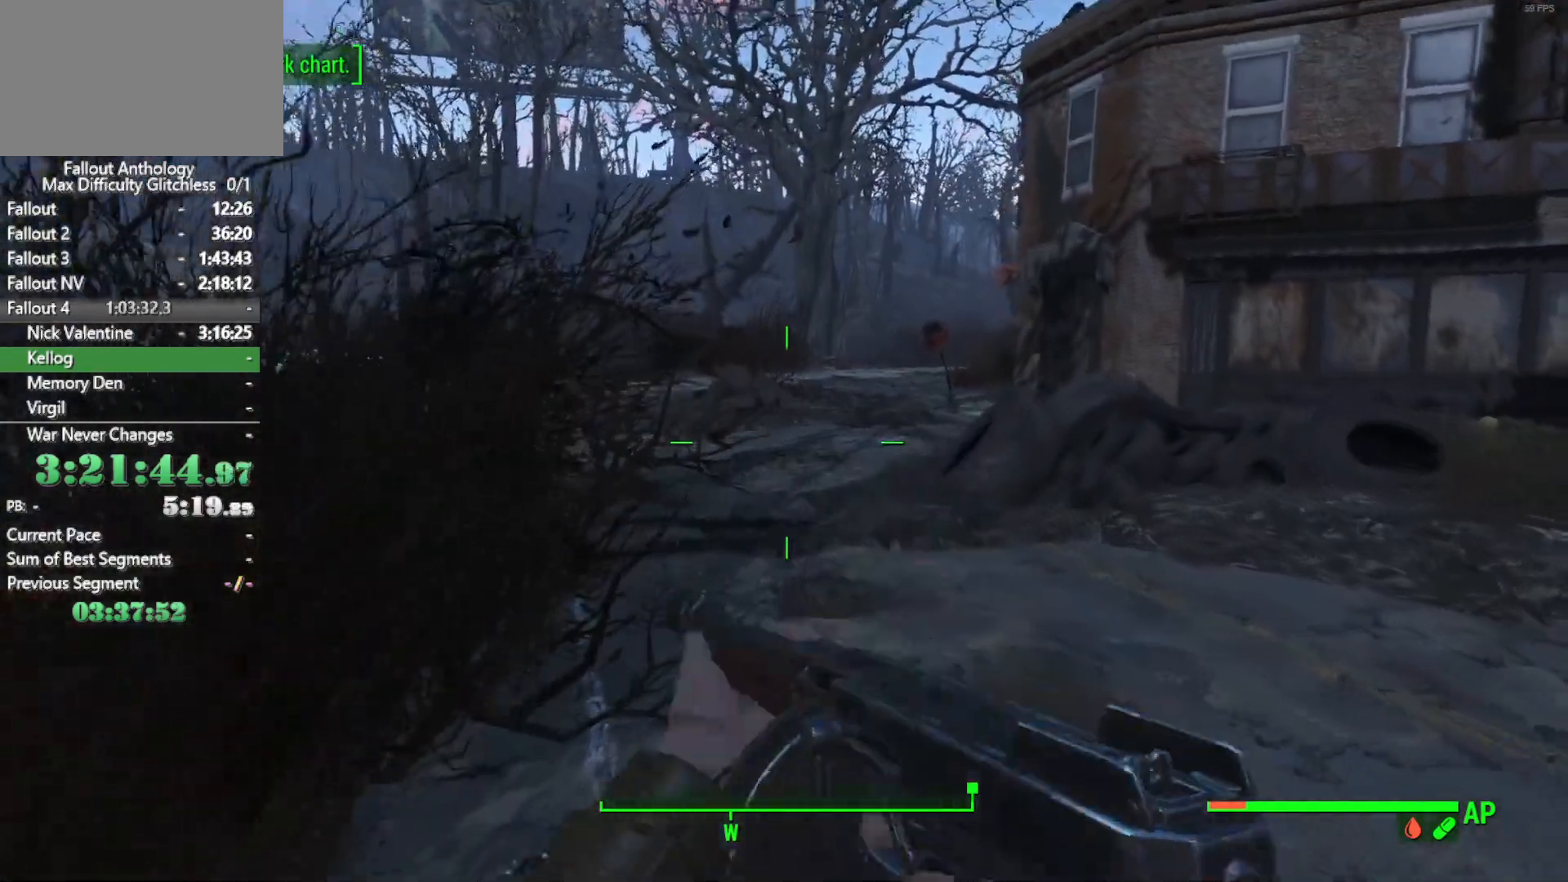
{"keys": [], "mouse": [], "mouse_move": "left", "events": []}
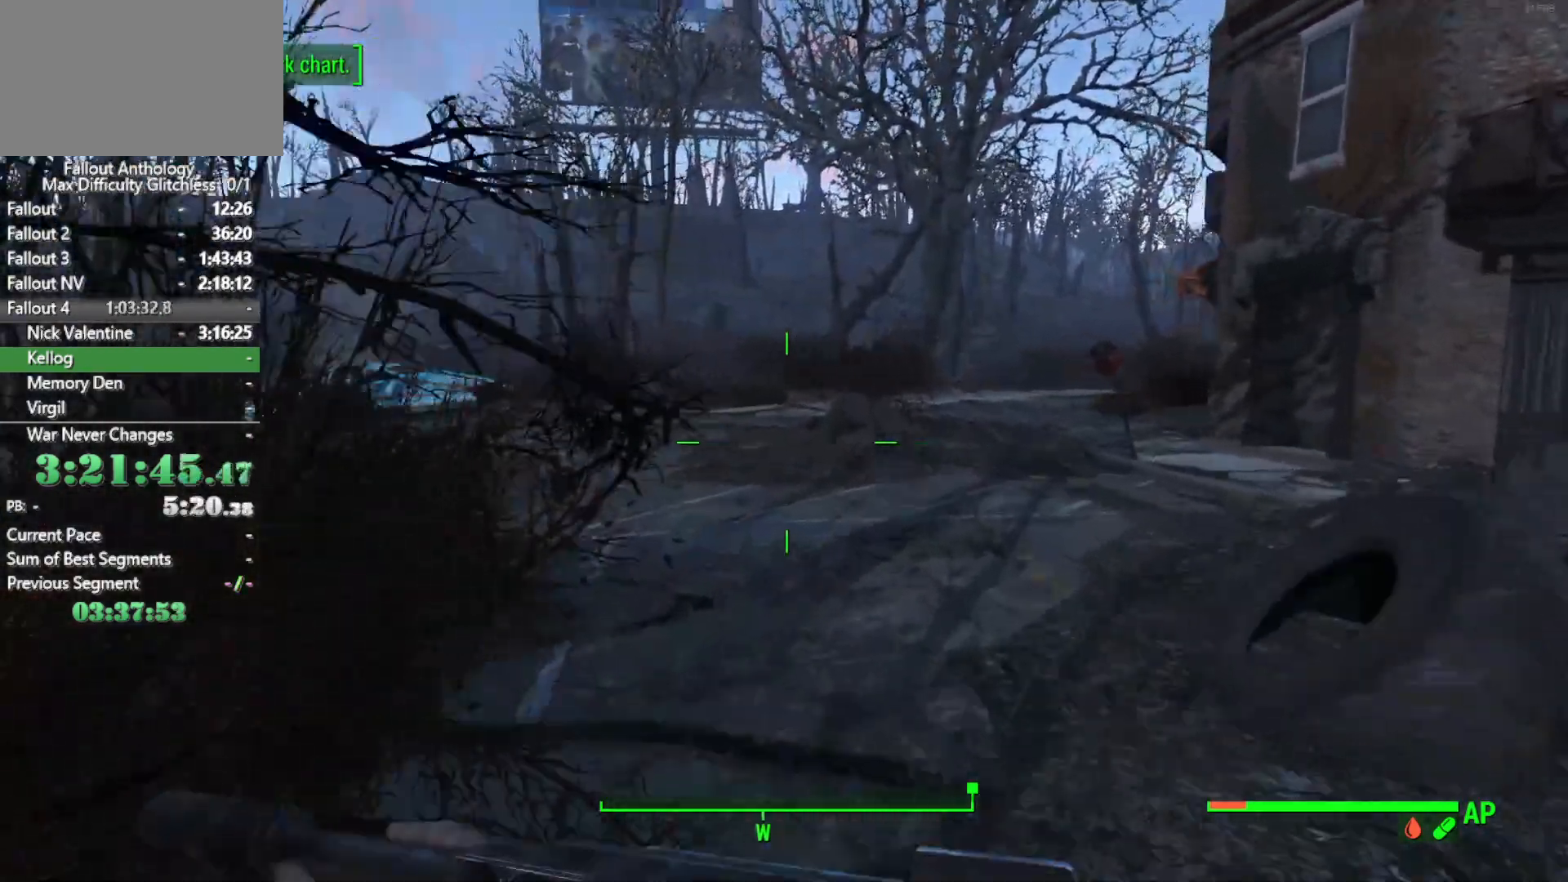
{"keys": [], "mouse": [], "mouse_move": "still", "events": []}
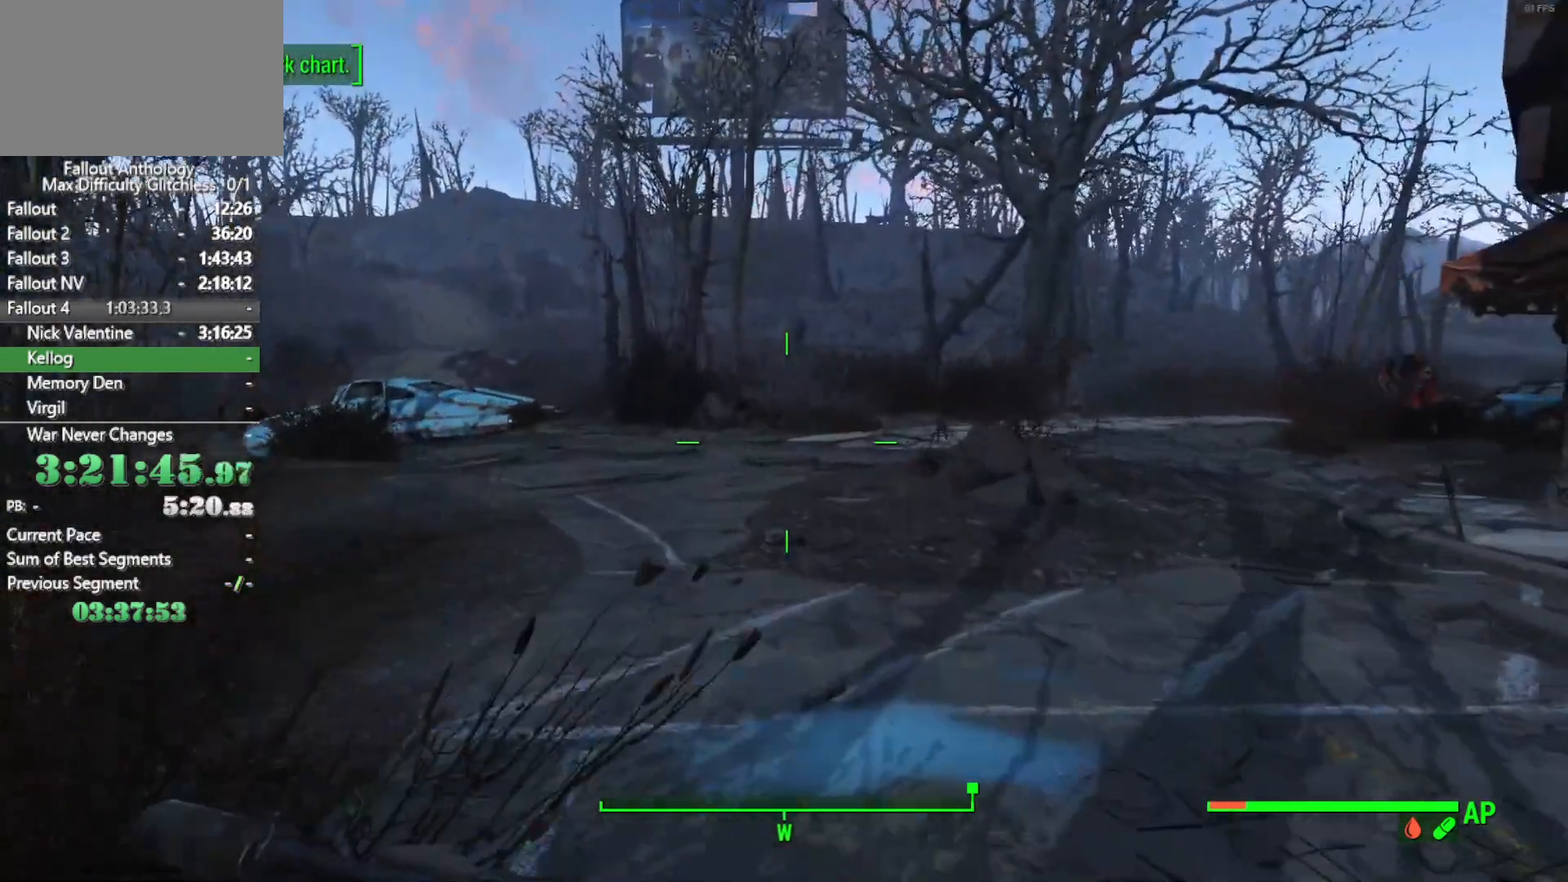
{"keys": [], "mouse": [], "mouse_move": "left", "events": []}
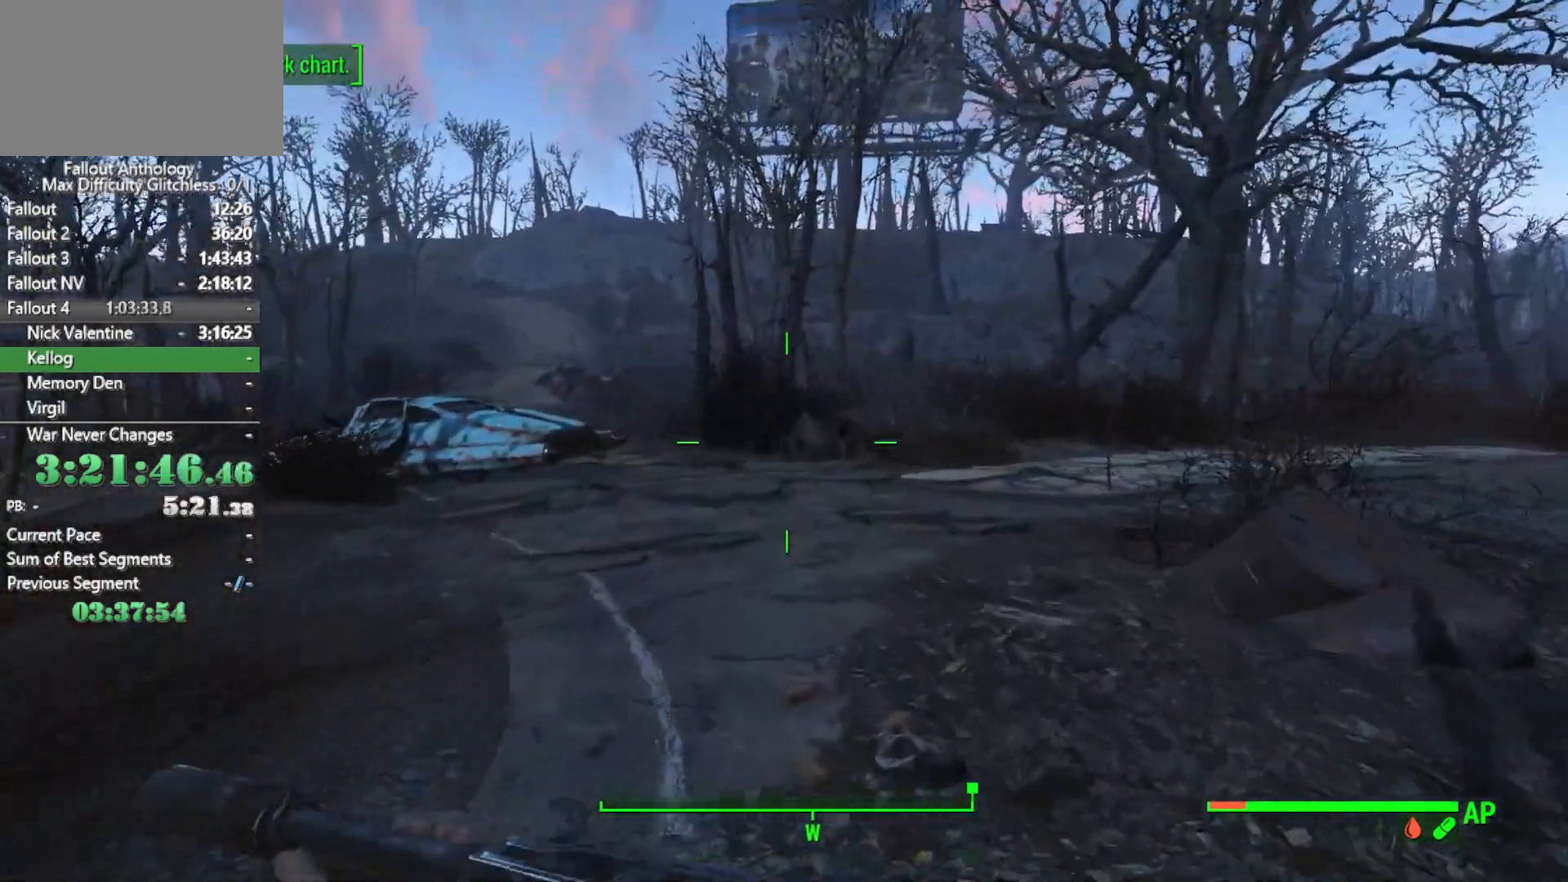
{"keys": [], "mouse": [], "mouse_move": "still", "events": []}
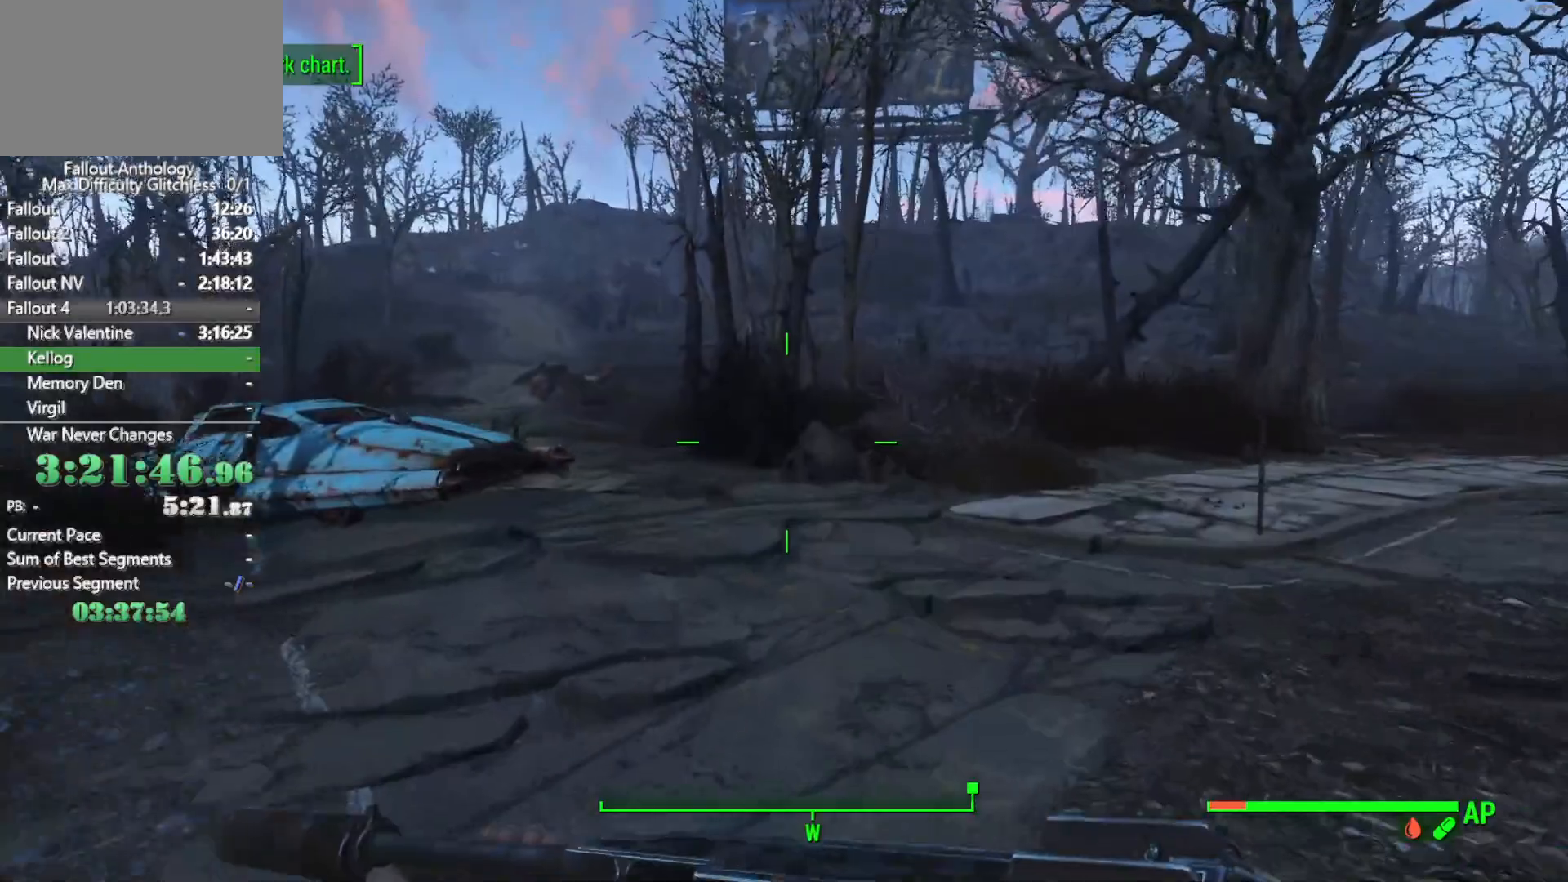
{"keys": [], "mouse": [], "mouse_move": "still", "events": []}
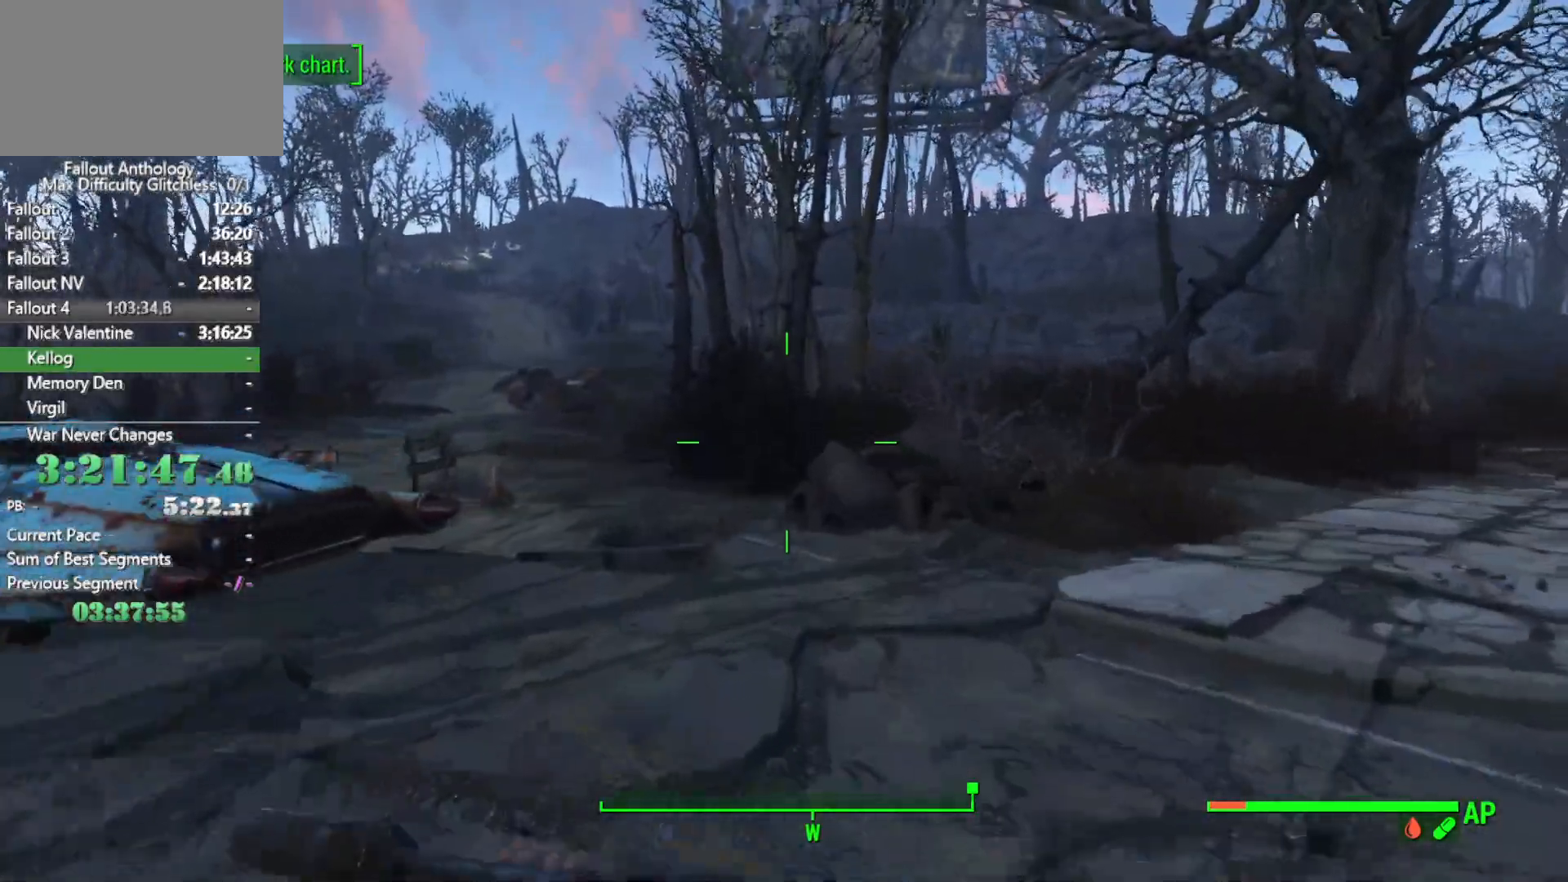
{"keys": [], "mouse": [], "mouse_move": "left", "events": []}